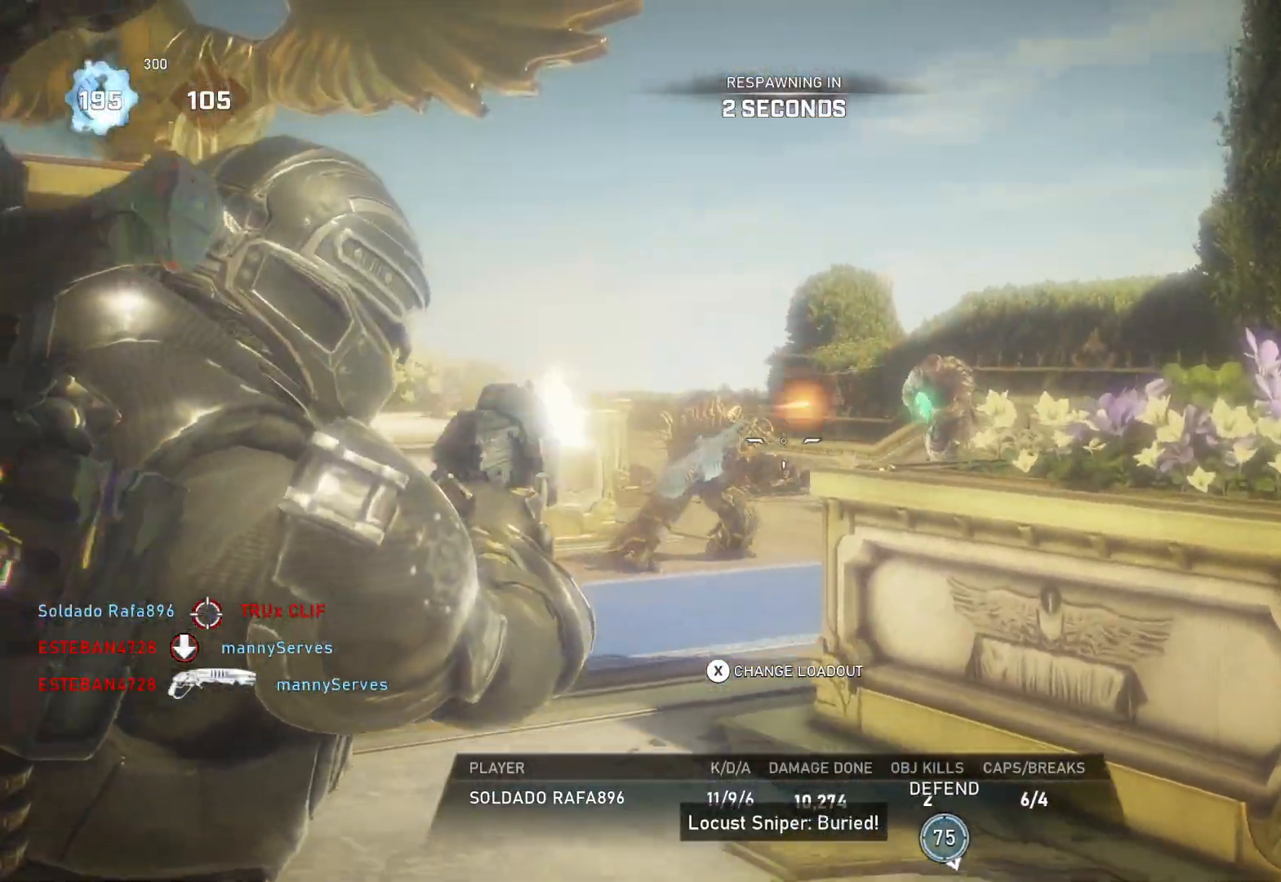
Gameplay with a controller (Xbox layout); each line is a JSON object with the inputs held at the frame after it. "events" lists button and stick changes between this image and that frame as [ms after this image, input, new state], when the widget could be followed in between.
{"buttons": [], "left_stick": "center", "right_stick": "center", "events": [[500, "DPAD_RIGHT", "up"]]}
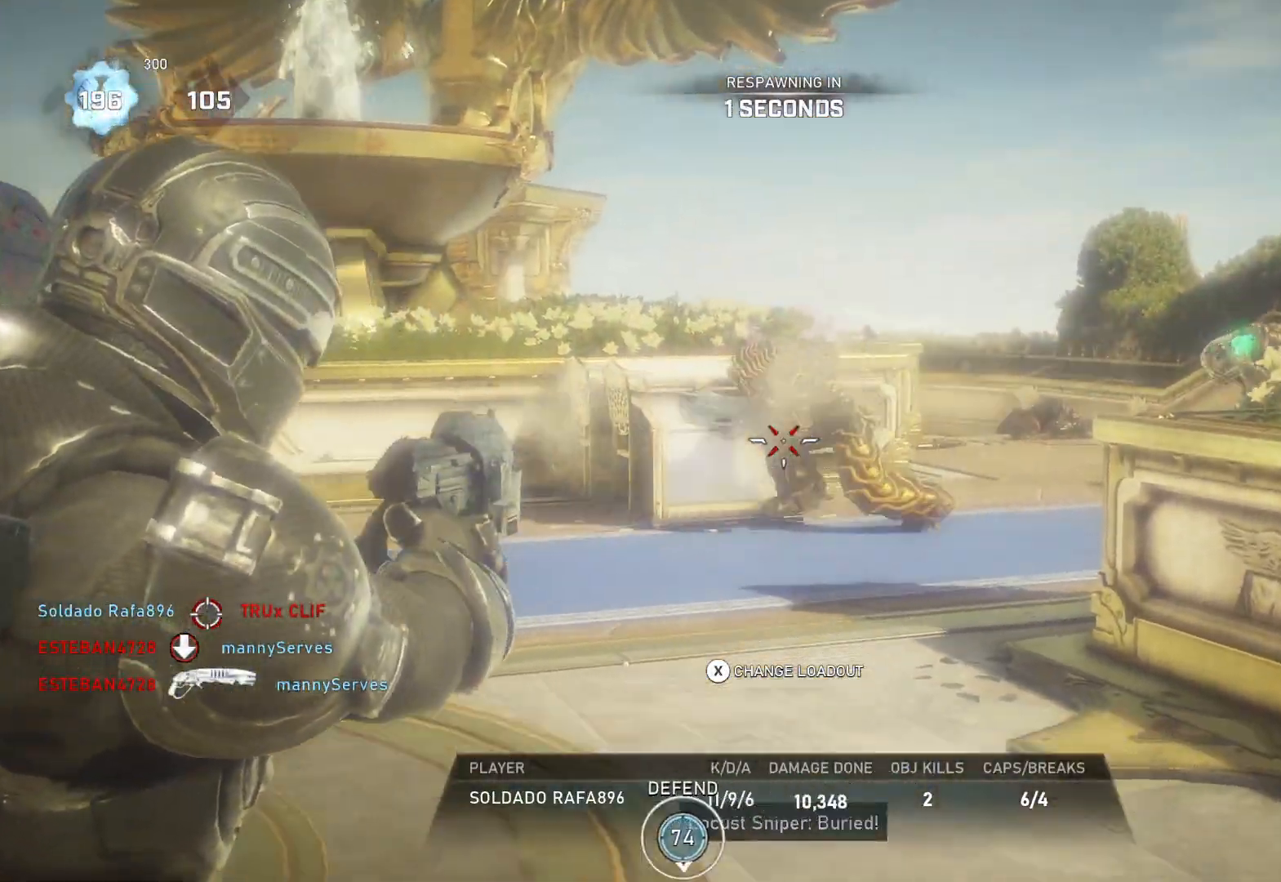
{"buttons": ["DPAD_RIGHT"], "left_stick": "center", "right_stick": "center", "events": [[67, "left_stick", "up"], [83, "L1", "down"], [150, "L1", "up"], [217, "L1", "down"], [267, "L1", "up"], [417, "left_stick", "center"], [500, "DPAD_RIGHT", "down"]]}
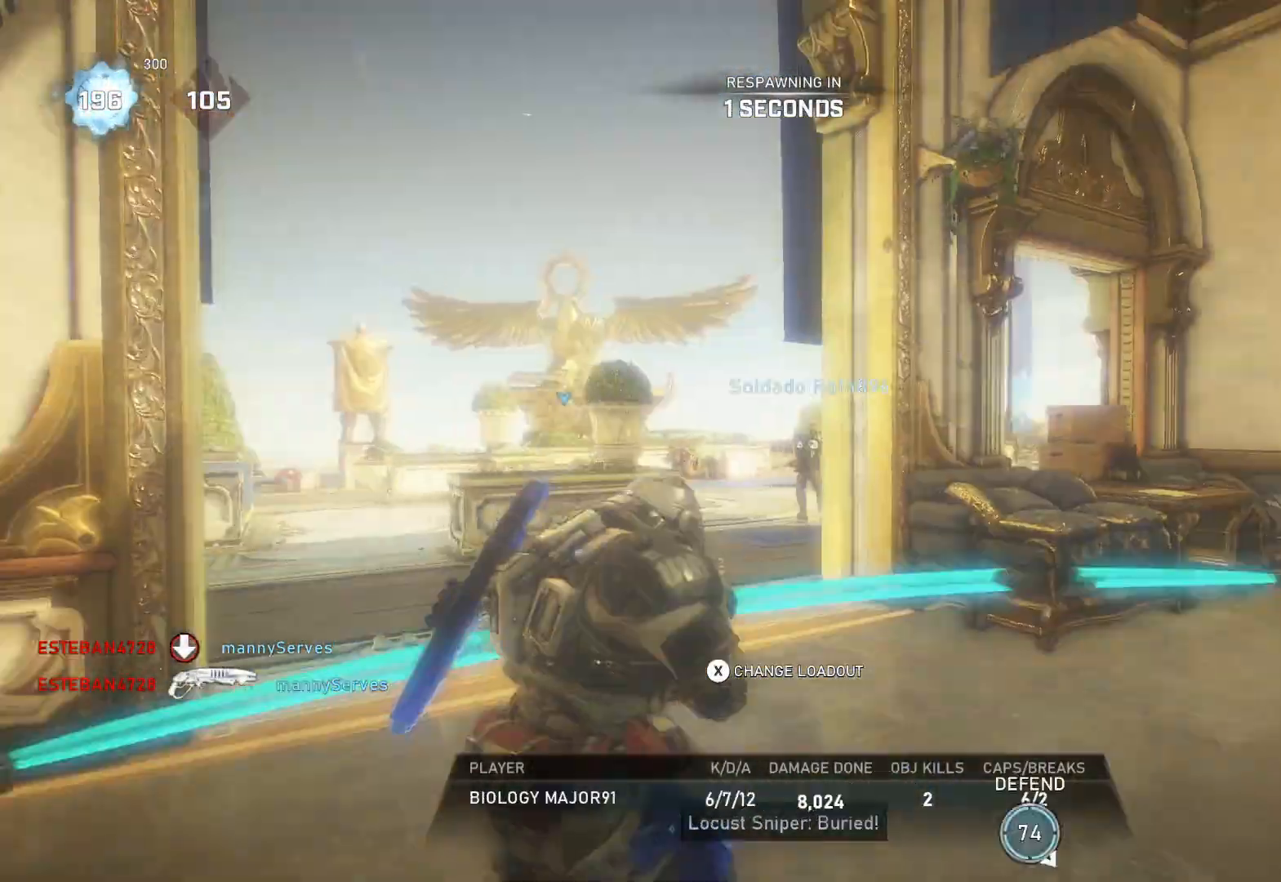
{"buttons": [], "left_stick": "center", "right_stick": "center", "events": [[67, "DPAD_RIGHT", "up"]]}
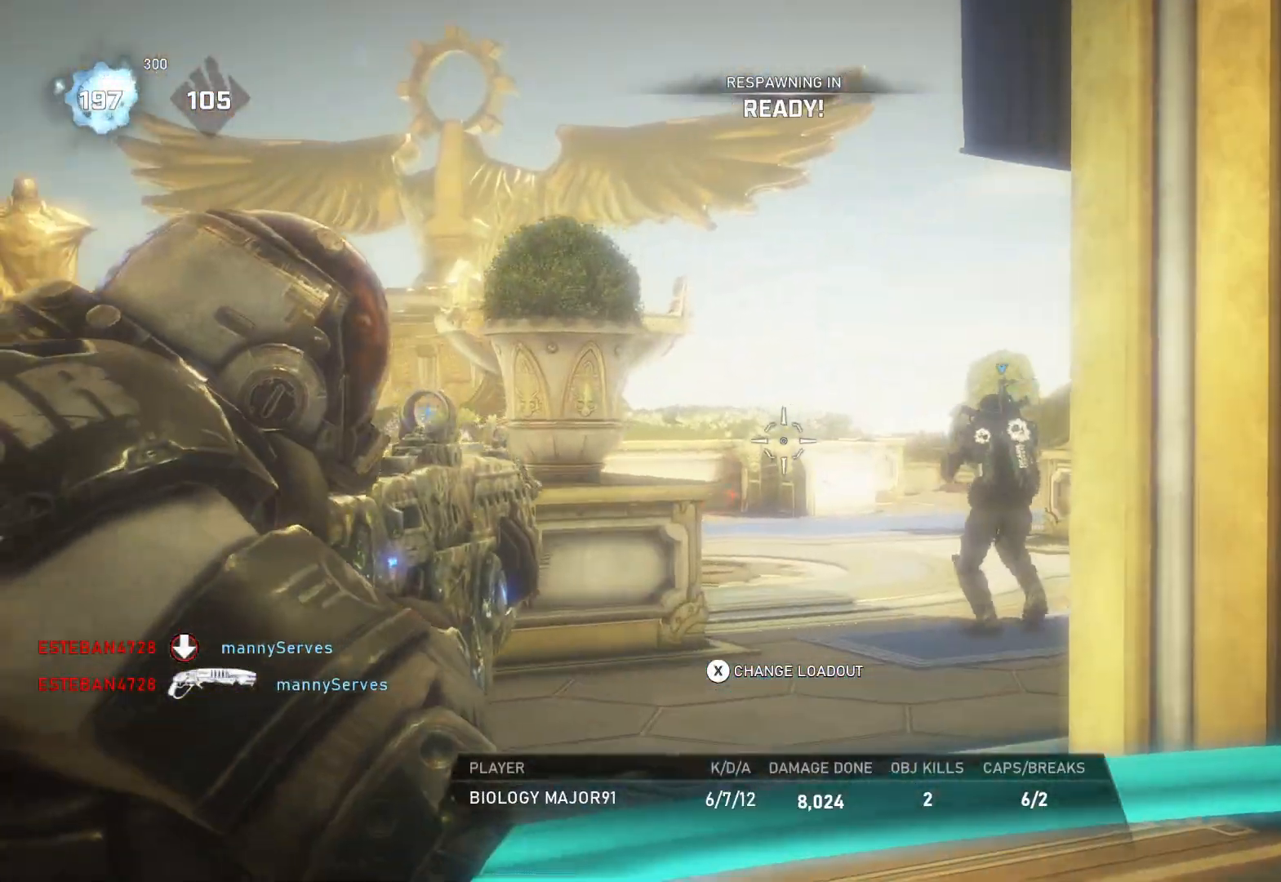
{"buttons": ["L1"], "left_stick": "up", "right_stick": "center", "events": [[33, "L1", "down"], [50, "left_stick", "up"], [117, "L1", "up"], [183, "L1", "down"], [300, "L1", "up"], [317, "L1", "down"], [383, "L1", "up"], [467, "L1", "down"]]}
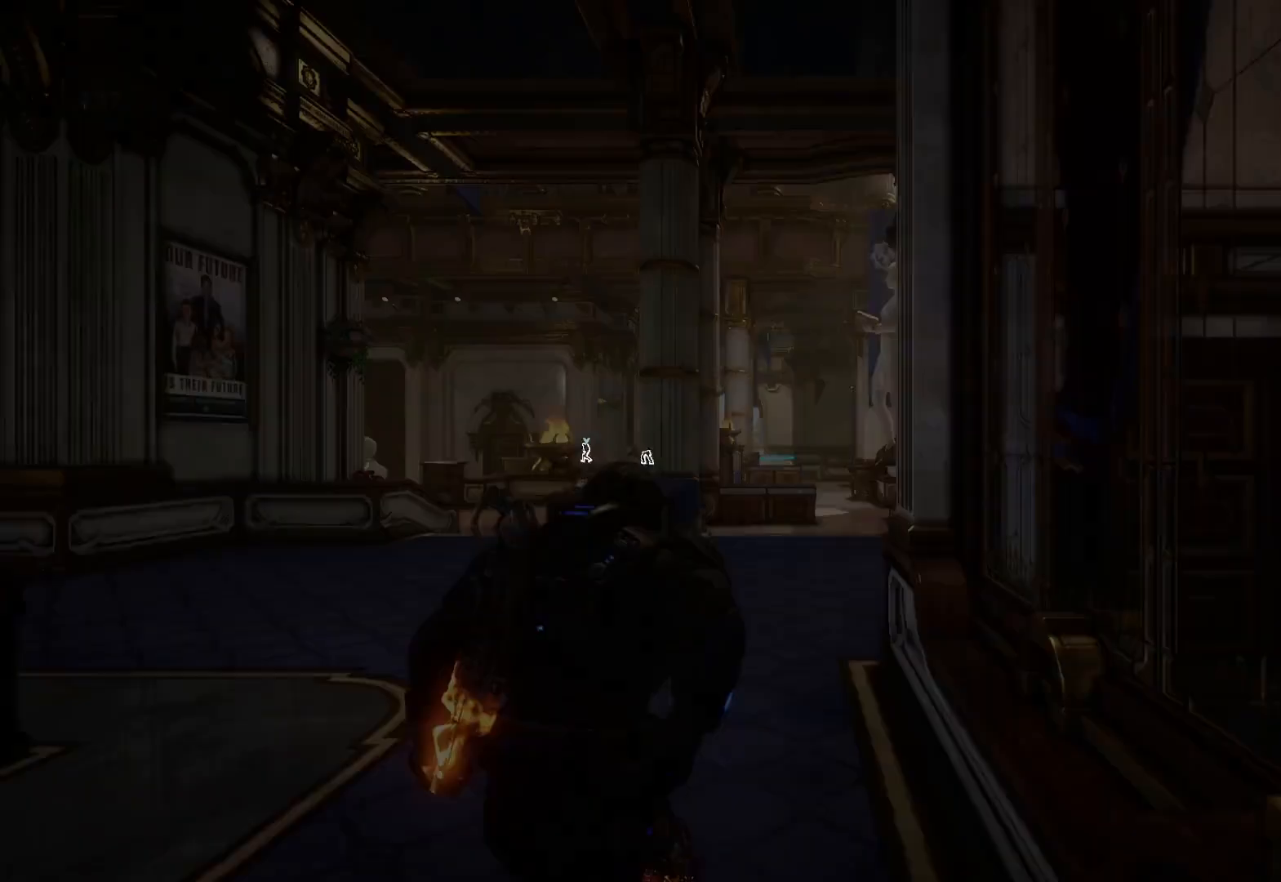
{"buttons": ["L1"], "left_stick": "up", "right_stick": "down-left", "events": [[17, "L1", "up"], [100, "L1", "down"], [233, "L1", "up"], [267, "L1", "down"], [383, "L1", "up"], [417, "L1", "down"], [467, "right_stick", "down-left"]]}
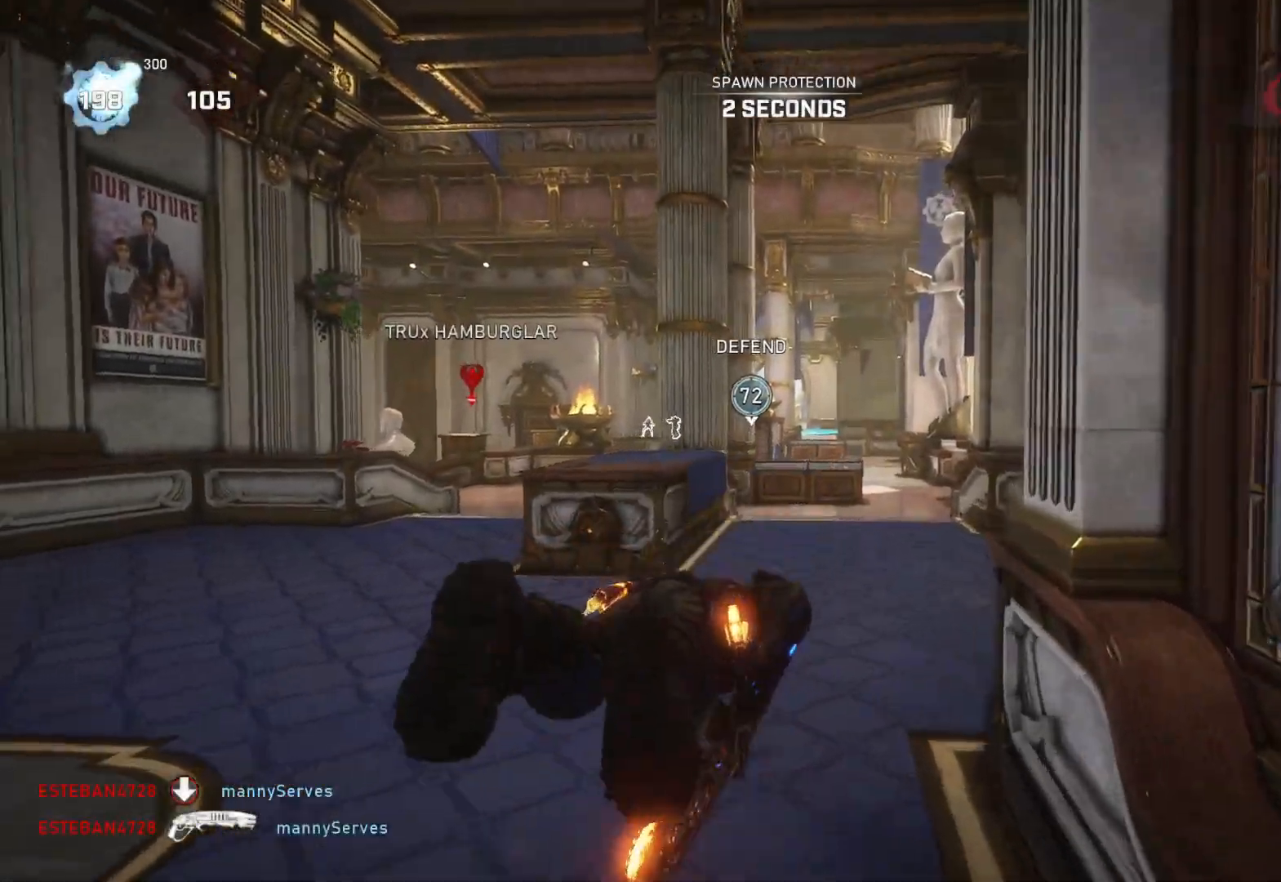
{"buttons": ["A", "L1"], "left_stick": "up", "right_stick": "center", "events": [[17, "right_stick", "center"], [133, "A", "down"]]}
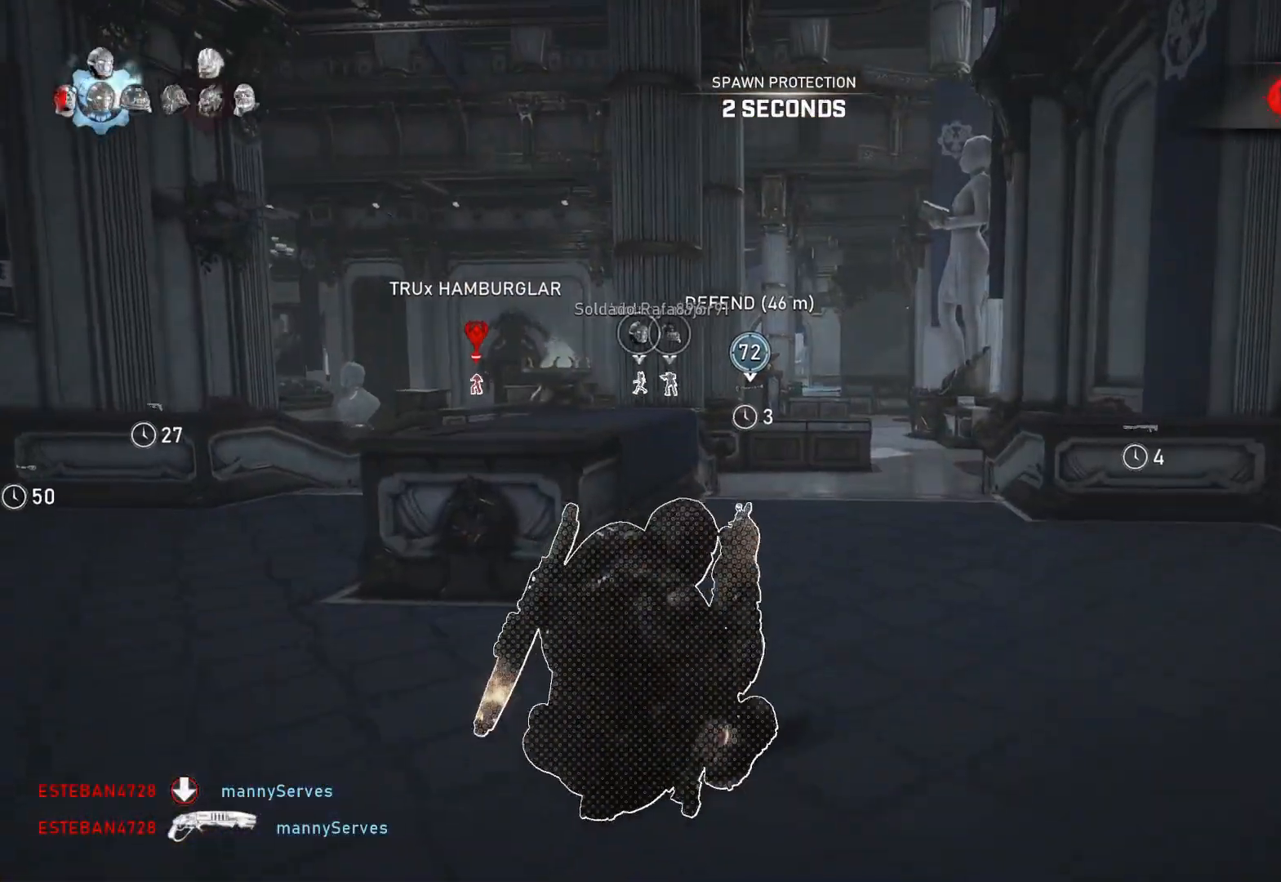
{"buttons": ["A", "L1"], "left_stick": "center", "right_stick": "center", "events": [[317, "left_stick", "up-left"], [483, "left_stick", "center"]]}
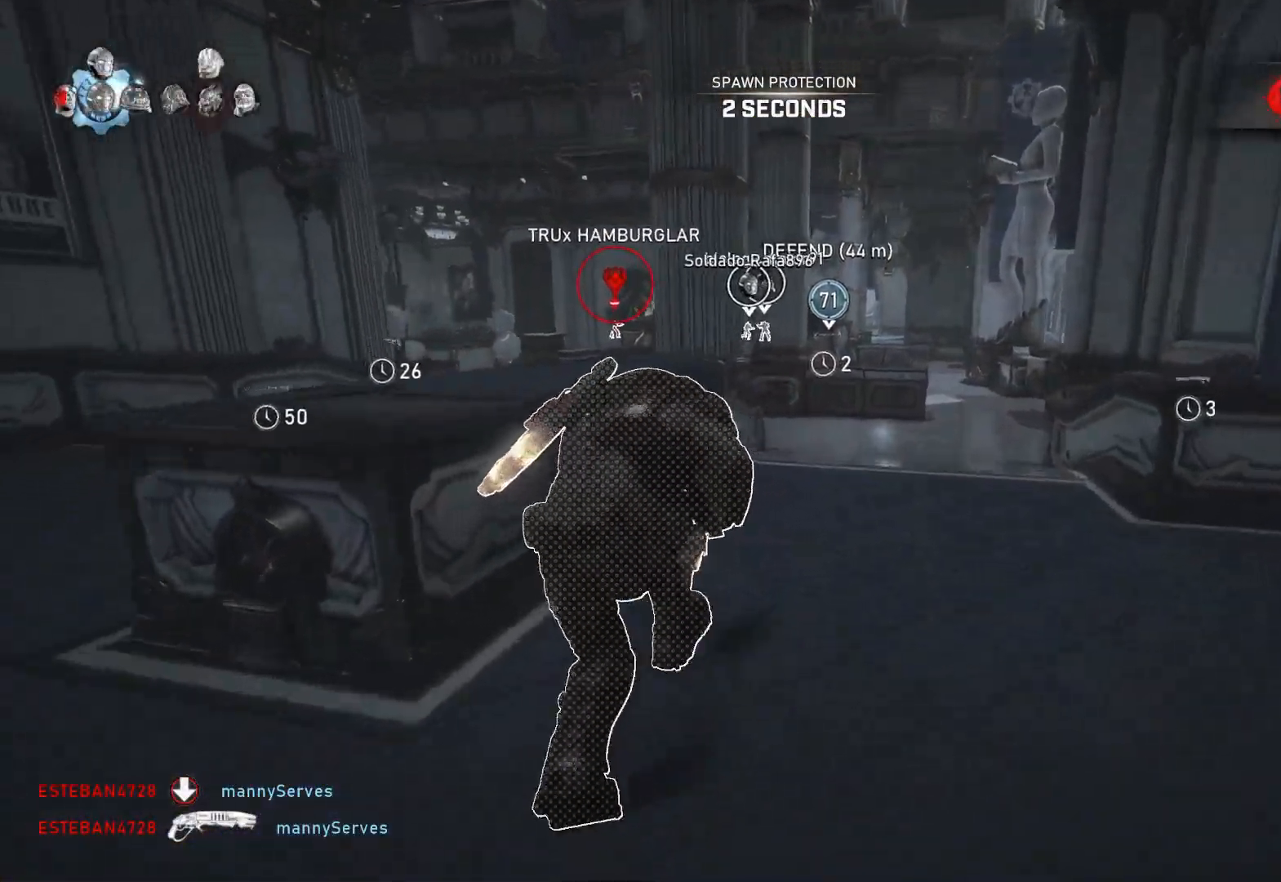
{"buttons": ["A", "L1"], "left_stick": "right", "right_stick": "center", "events": [[50, "left_stick", "right"], [233, "left_stick", "center"], [350, "left_stick", "right"]]}
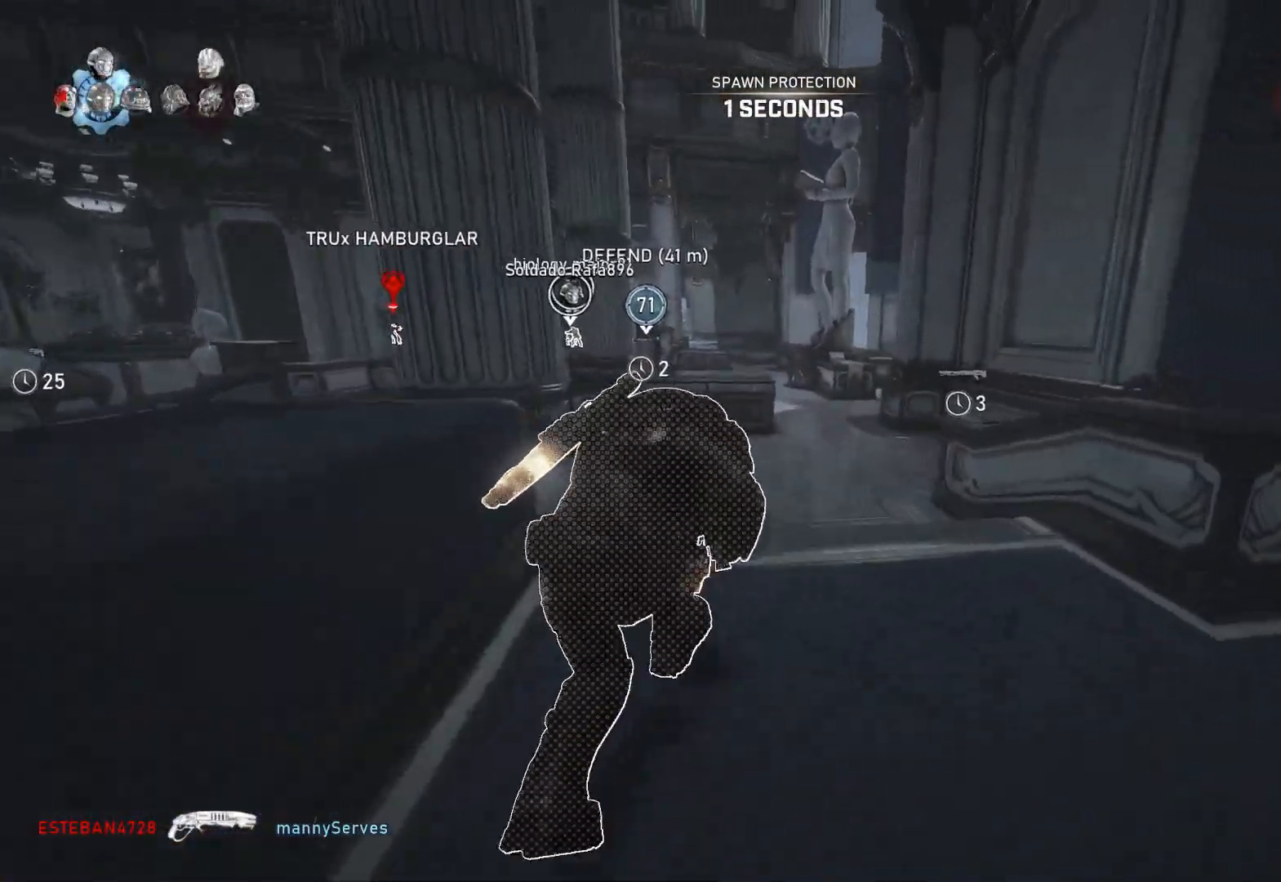
{"buttons": ["A", "L1"], "left_stick": "center", "right_stick": "center", "events": [[17, "left_stick", "center"], [33, "A", "up"], [233, "left_stick", "right"], [250, "A", "down"], [333, "left_stick", "center"]]}
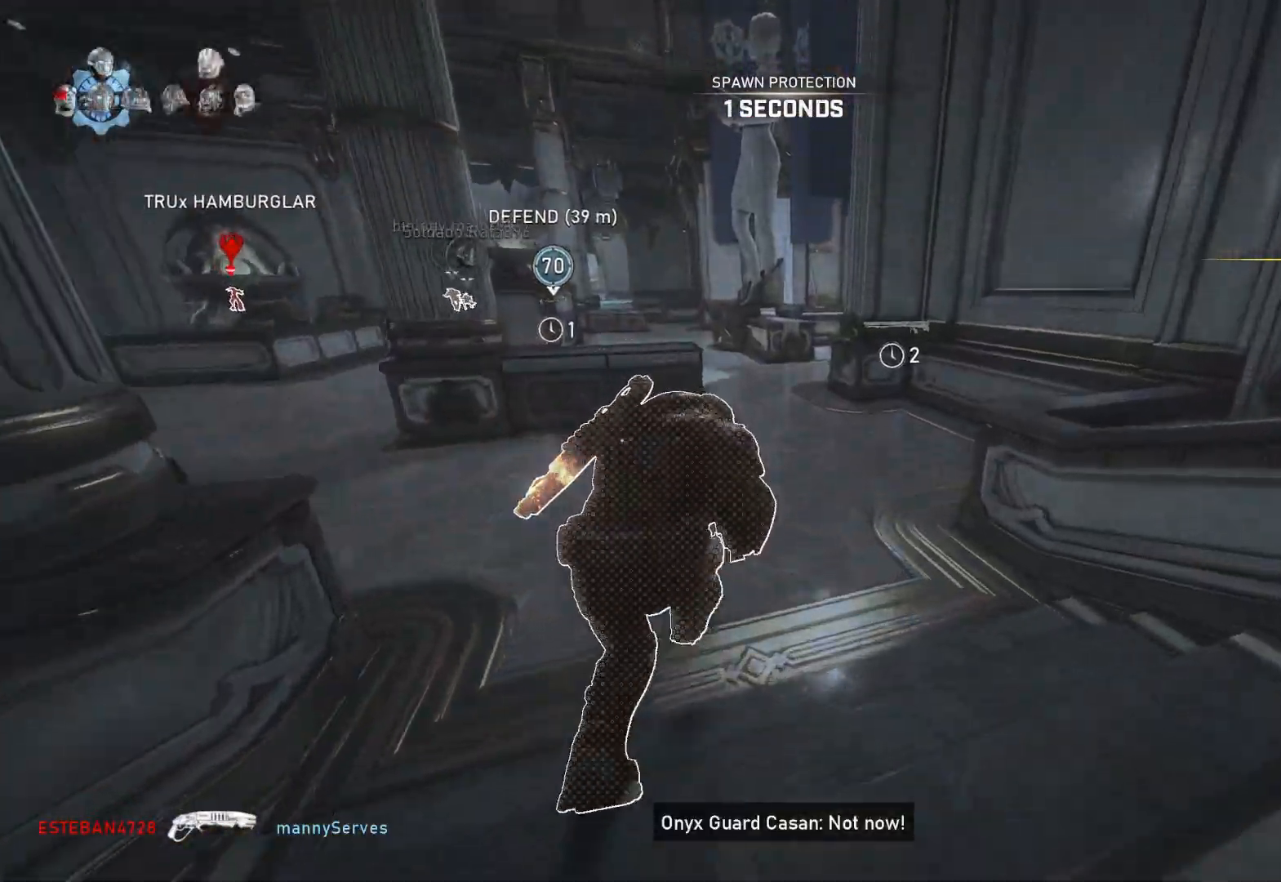
{"buttons": ["L1"], "left_stick": "center", "right_stick": "center", "events": [[417, "A", "up"], [483, "SELECT", "down"], [500, "SELECT", "up"]]}
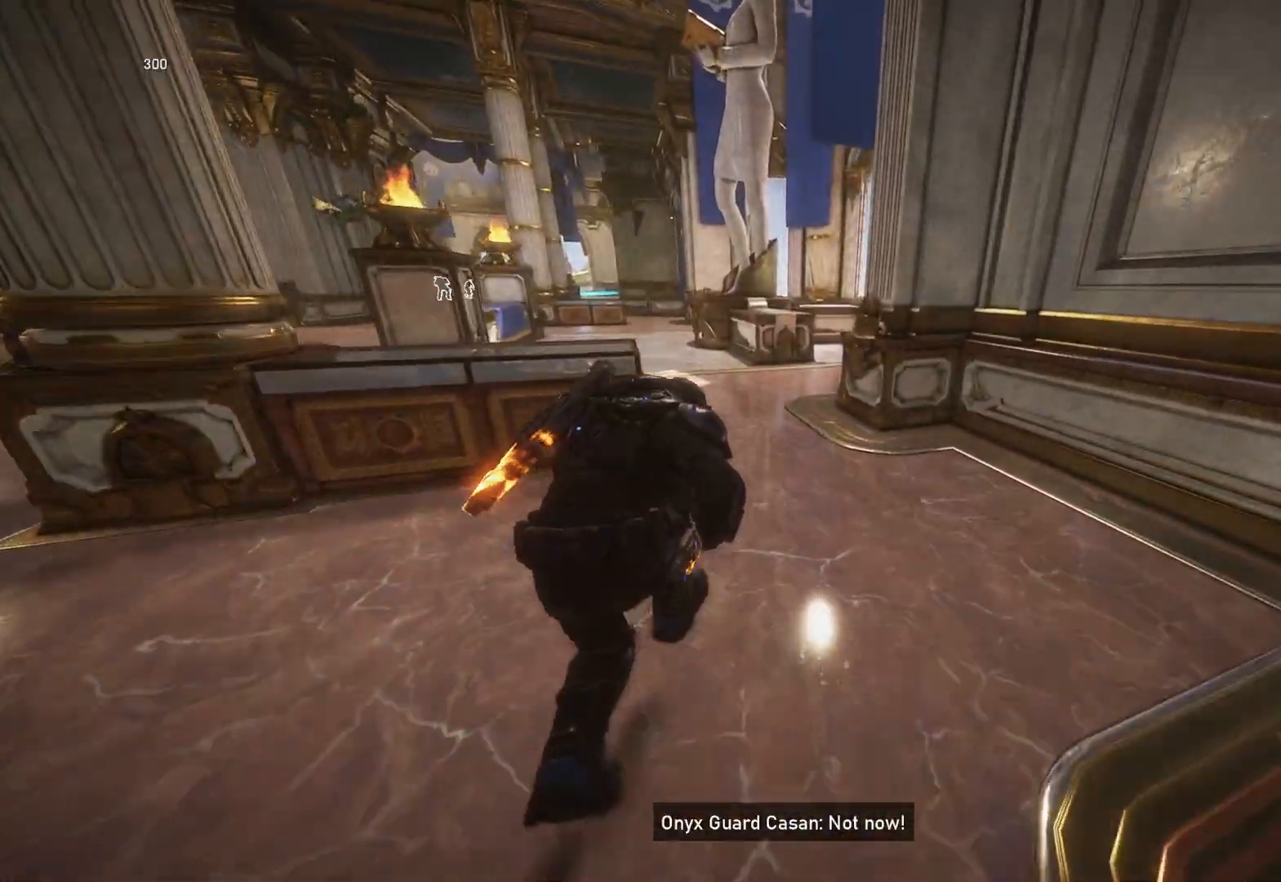
{"buttons": ["L1"], "left_stick": "center", "right_stick": "center", "events": [[67, "left_stick", "up-right"], [167, "left_stick", "center"], [383, "left_stick", "right"], [500, "left_stick", "center"]]}
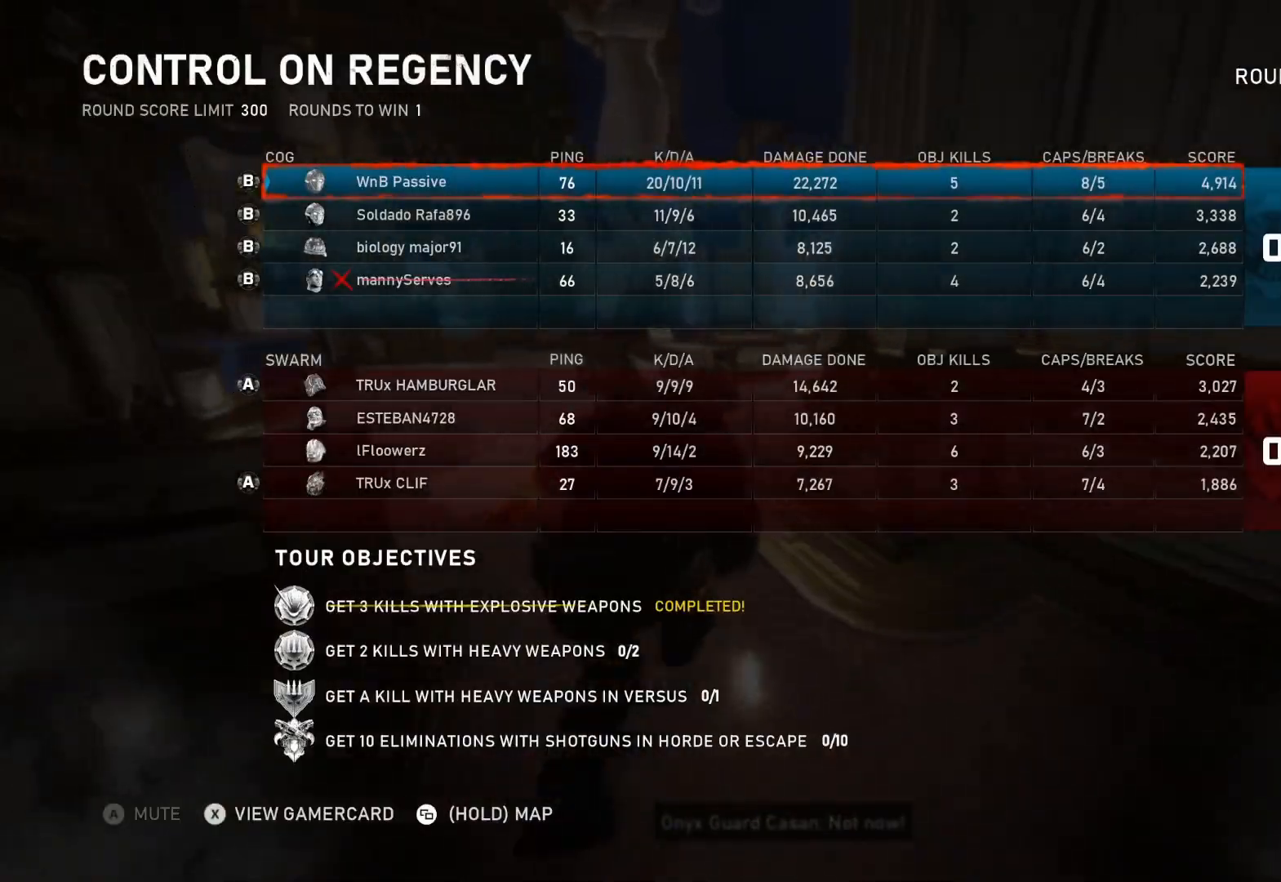
{"buttons": ["L1"], "left_stick": "center", "right_stick": "center", "events": [[150, "left_stick", "right"], [267, "left_stick", "center"]]}
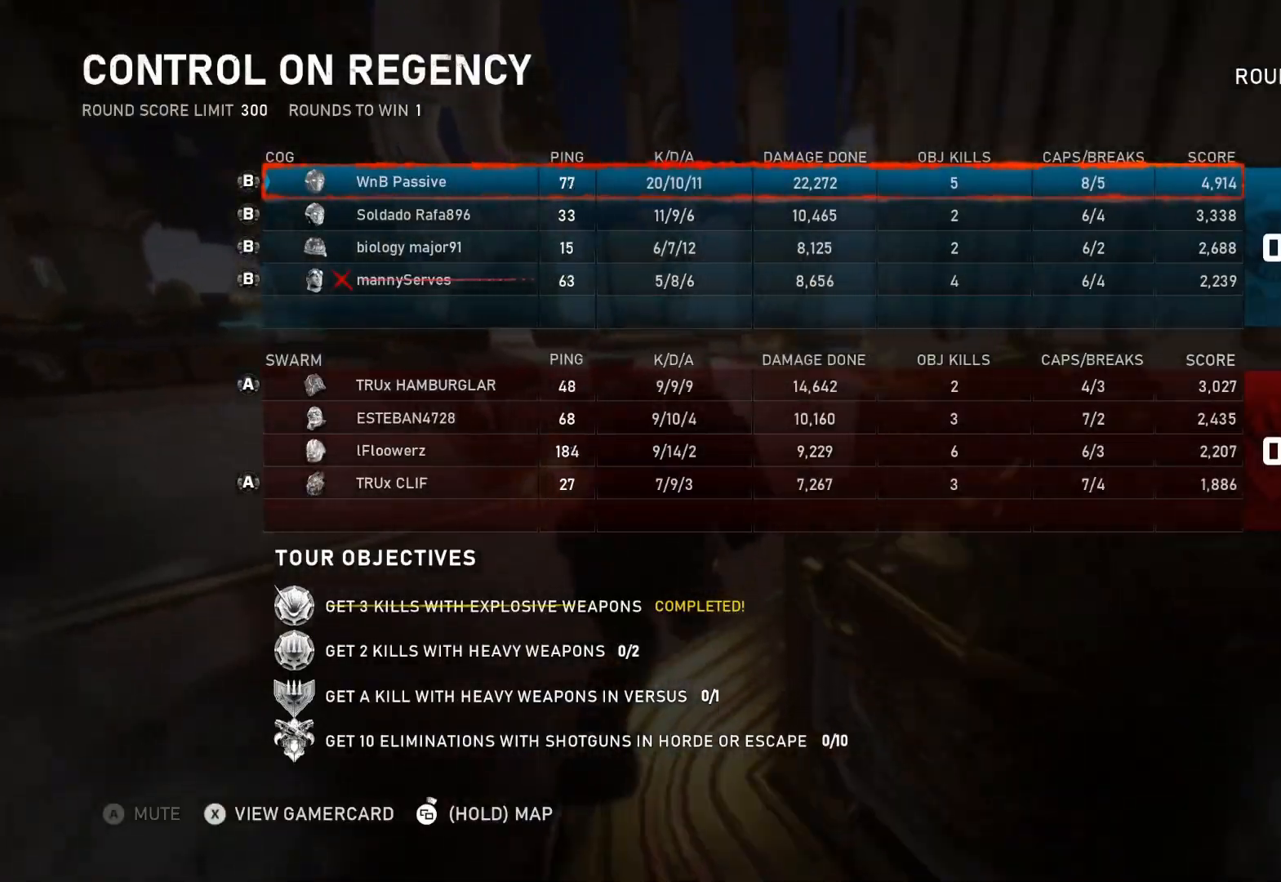
{"buttons": ["A", "L1"], "left_stick": "center", "right_stick": "center", "events": [[33, "SELECT", "down"], [183, "SELECT", "up"], [217, "right_stick", "down"], [300, "right_stick", "center"], [367, "A", "down"]]}
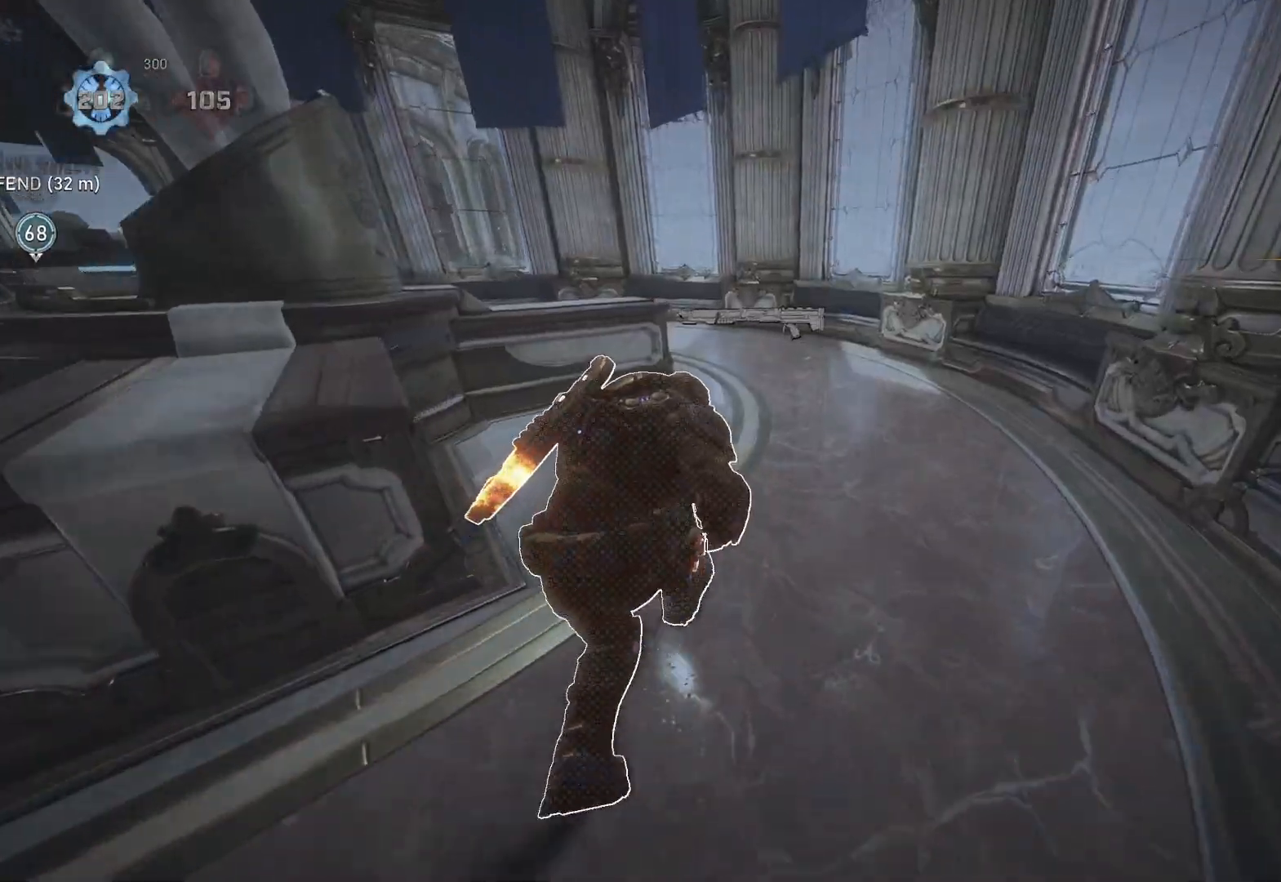
{"buttons": ["L1"], "left_stick": "up", "right_stick": "center", "events": [[200, "left_stick", "up-left"], [283, "left_stick", "up"], [433, "A", "up"]]}
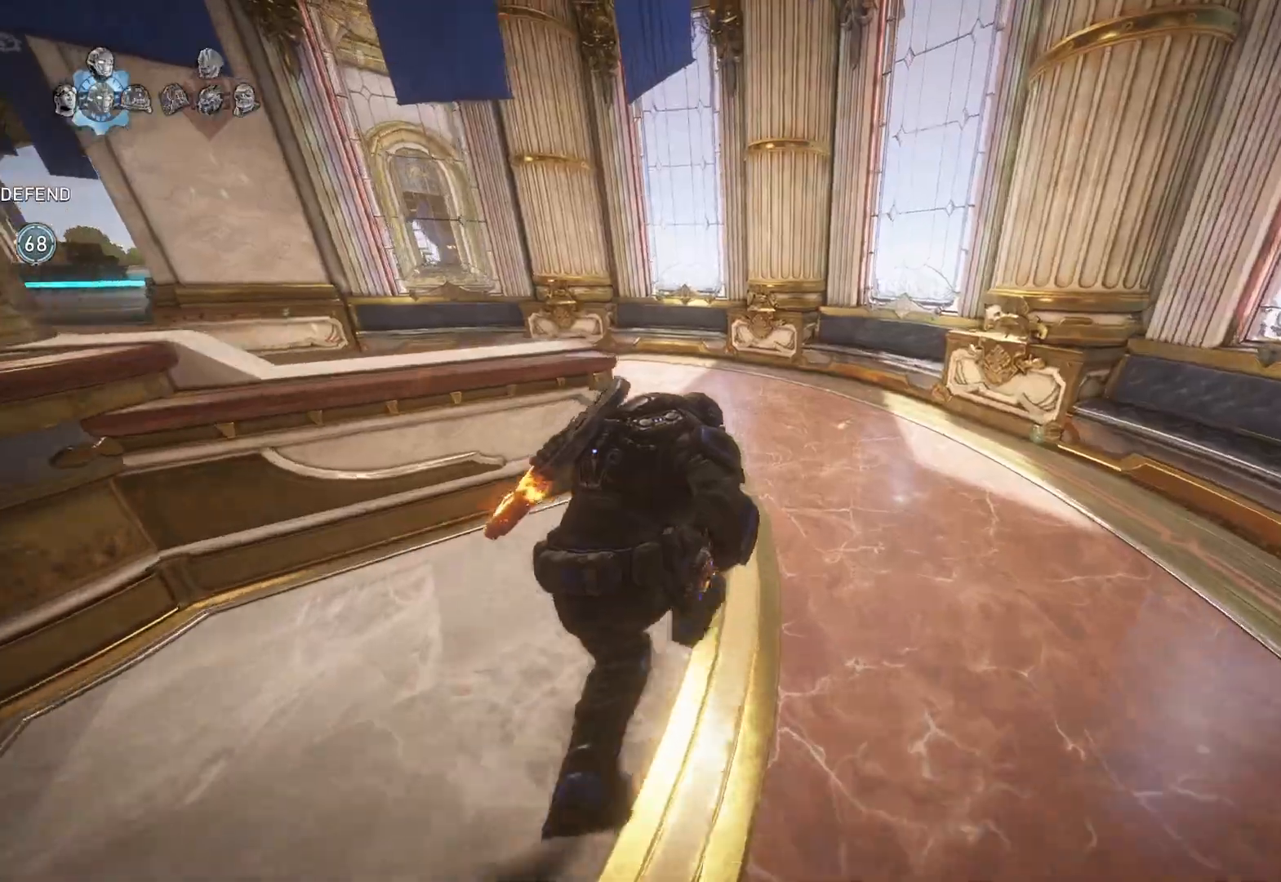
{"buttons": ["L1"], "left_stick": "up", "right_stick": "center", "events": []}
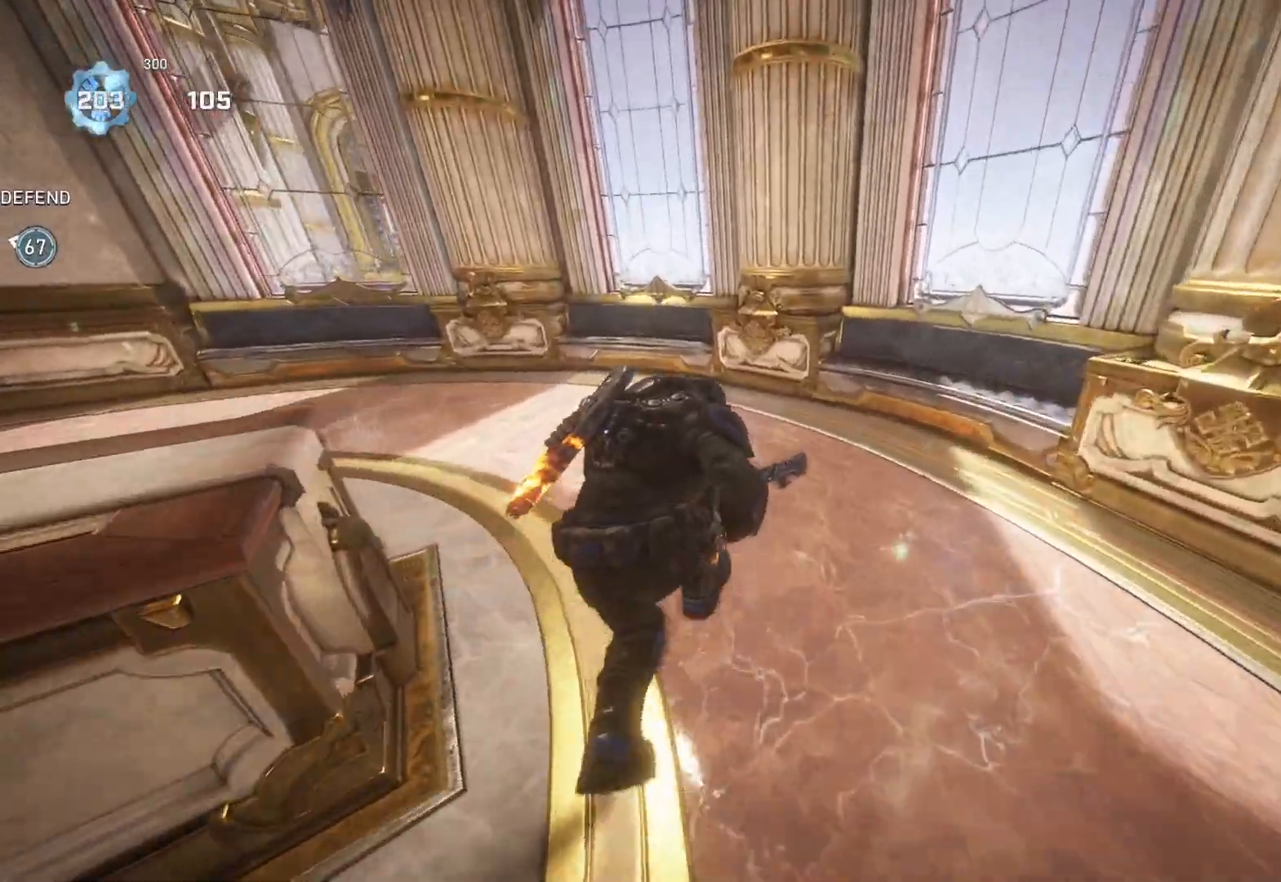
{"buttons": [], "left_stick": "center", "right_stick": "center", "events": [[67, "X", "down"], [100, "L1", "up"], [183, "left_stick", "left"], [467, "X", "up"], [500, "left_stick", "center"]]}
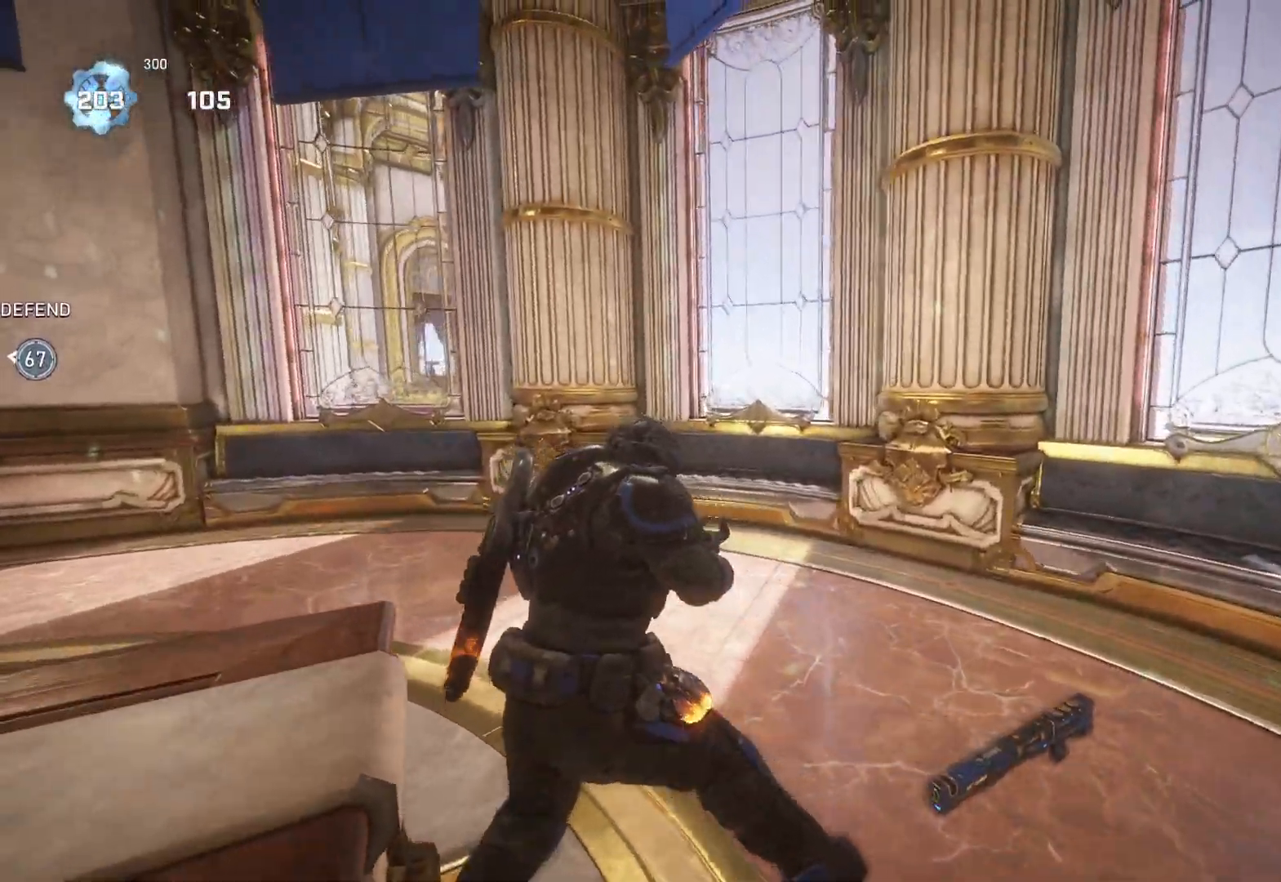
{"buttons": ["L1"], "left_stick": "up", "right_stick": "center", "events": [[50, "right_stick", "down-left"], [217, "right_stick", "center"], [400, "left_stick", "up"], [483, "L1", "down"]]}
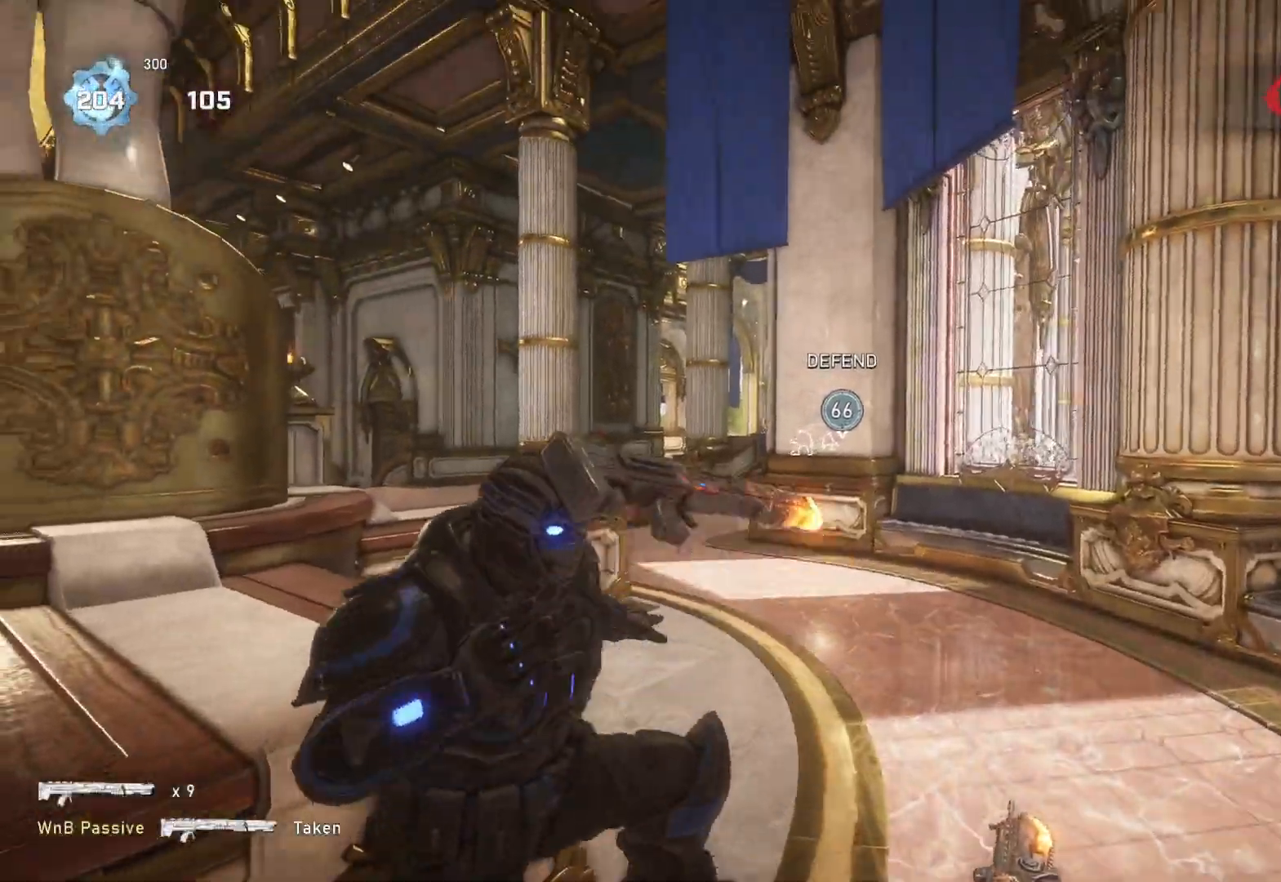
{"buttons": ["A", "L1"], "left_stick": "up", "right_stick": "center", "events": [[233, "A", "down"]]}
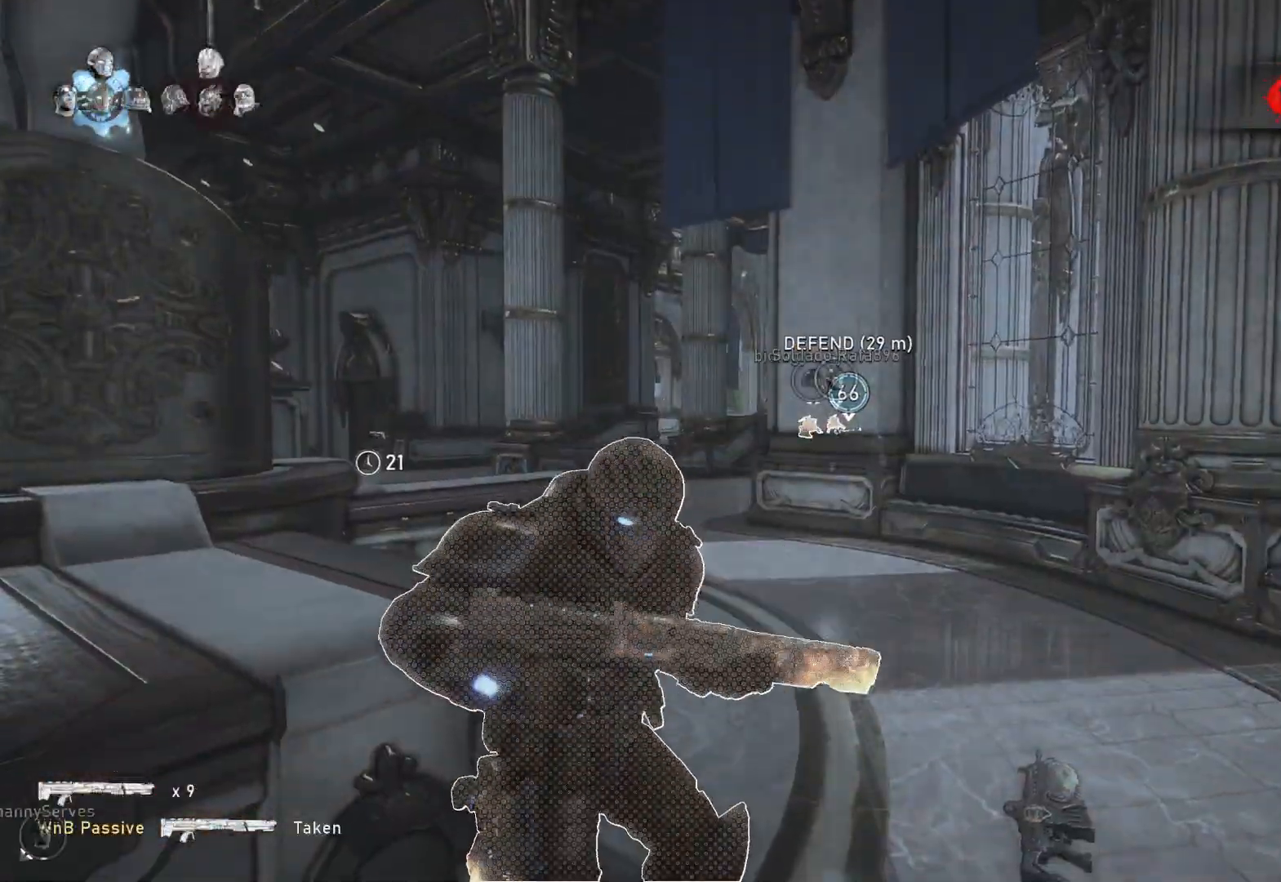
{"buttons": ["A", "L1"], "left_stick": "center", "right_stick": "center", "events": [[417, "left_stick", "center"]]}
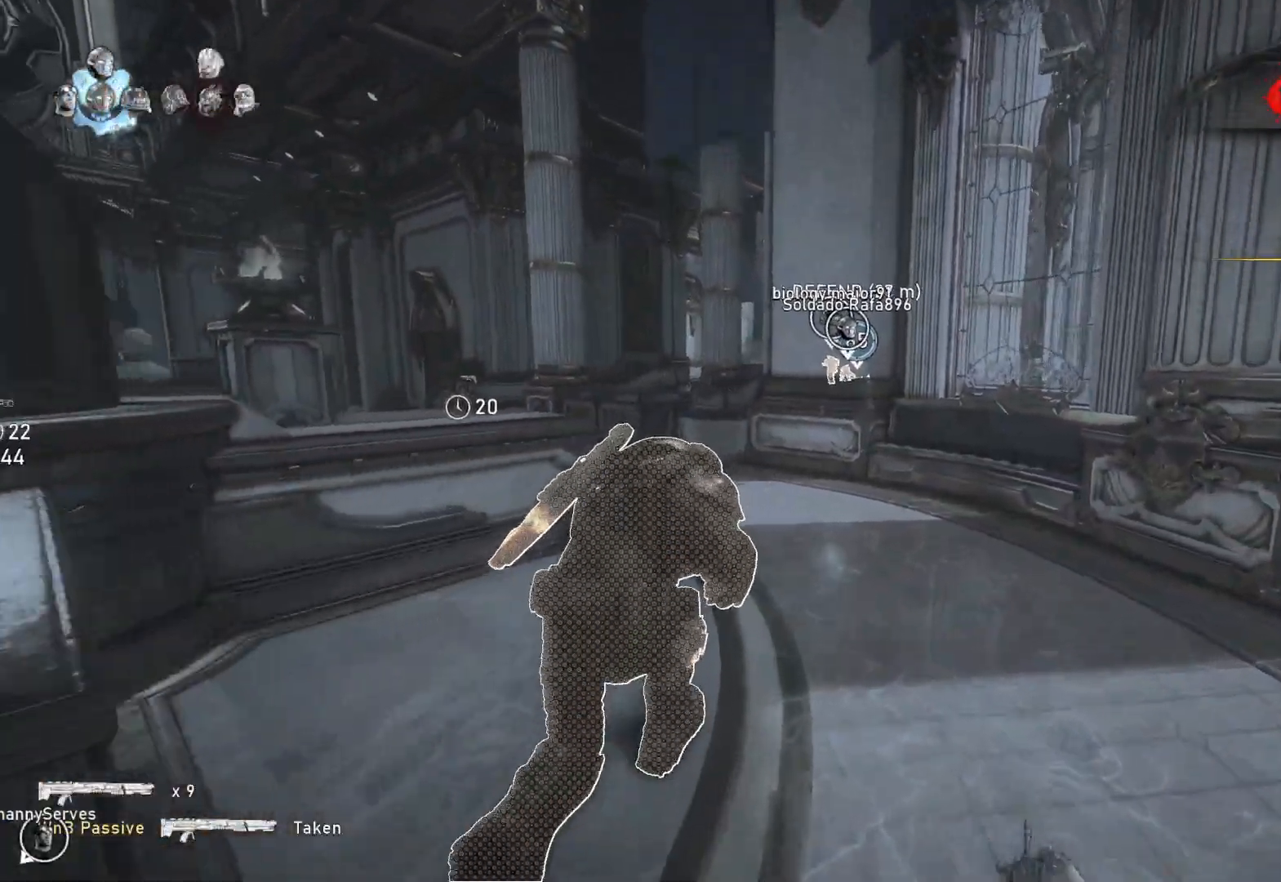
{"buttons": ["A", "L1"], "left_stick": "up", "right_stick": "center", "events": [[200, "left_stick", "up-left"], [350, "left_stick", "up"]]}
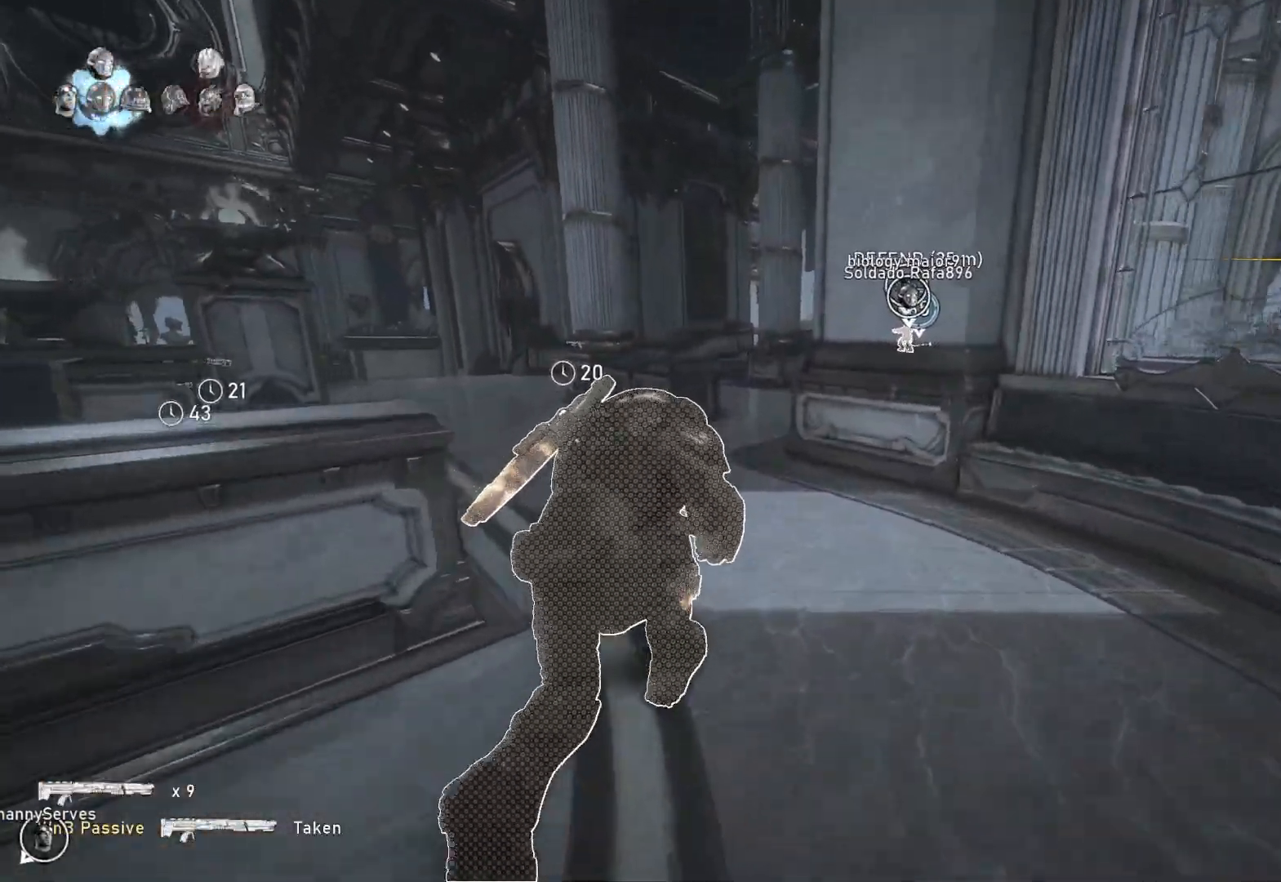
{"buttons": [], "left_stick": "up", "right_stick": "center", "events": [[100, "L1", "up"], [150, "L1", "down"], [200, "L1", "up"], [283, "A", "up"], [333, "right_stick", "down-left"], [417, "right_stick", "center"]]}
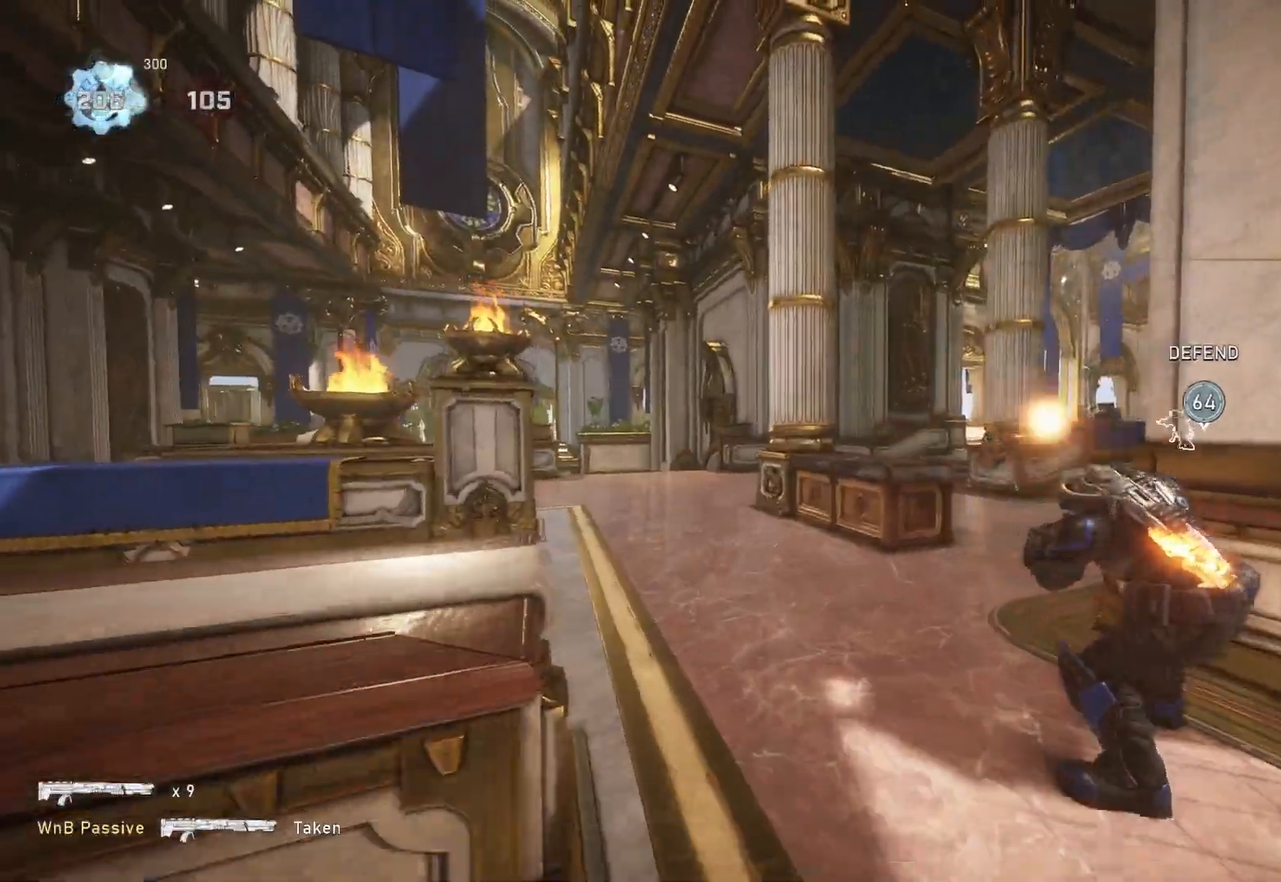
{"buttons": ["A", "L1"], "left_stick": "up", "right_stick": "center", "events": [[133, "L1", "down"], [150, "right_stick", "right"], [217, "L1", "up"], [283, "L1", "down"], [300, "right_stick", "center"], [383, "A", "down"]]}
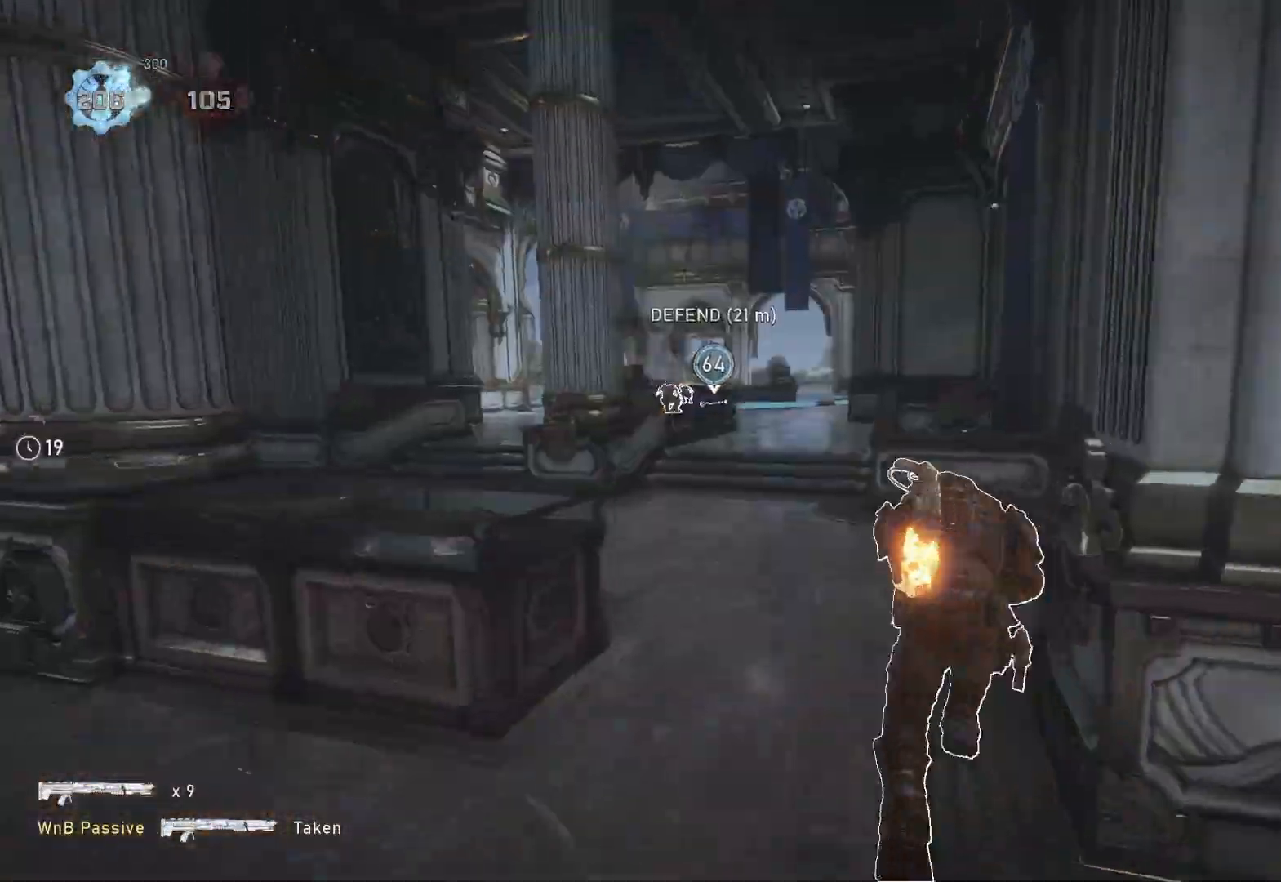
{"buttons": ["A", "L1"], "left_stick": "up-left", "right_stick": "center", "events": [[167, "left_stick", "up-left"]]}
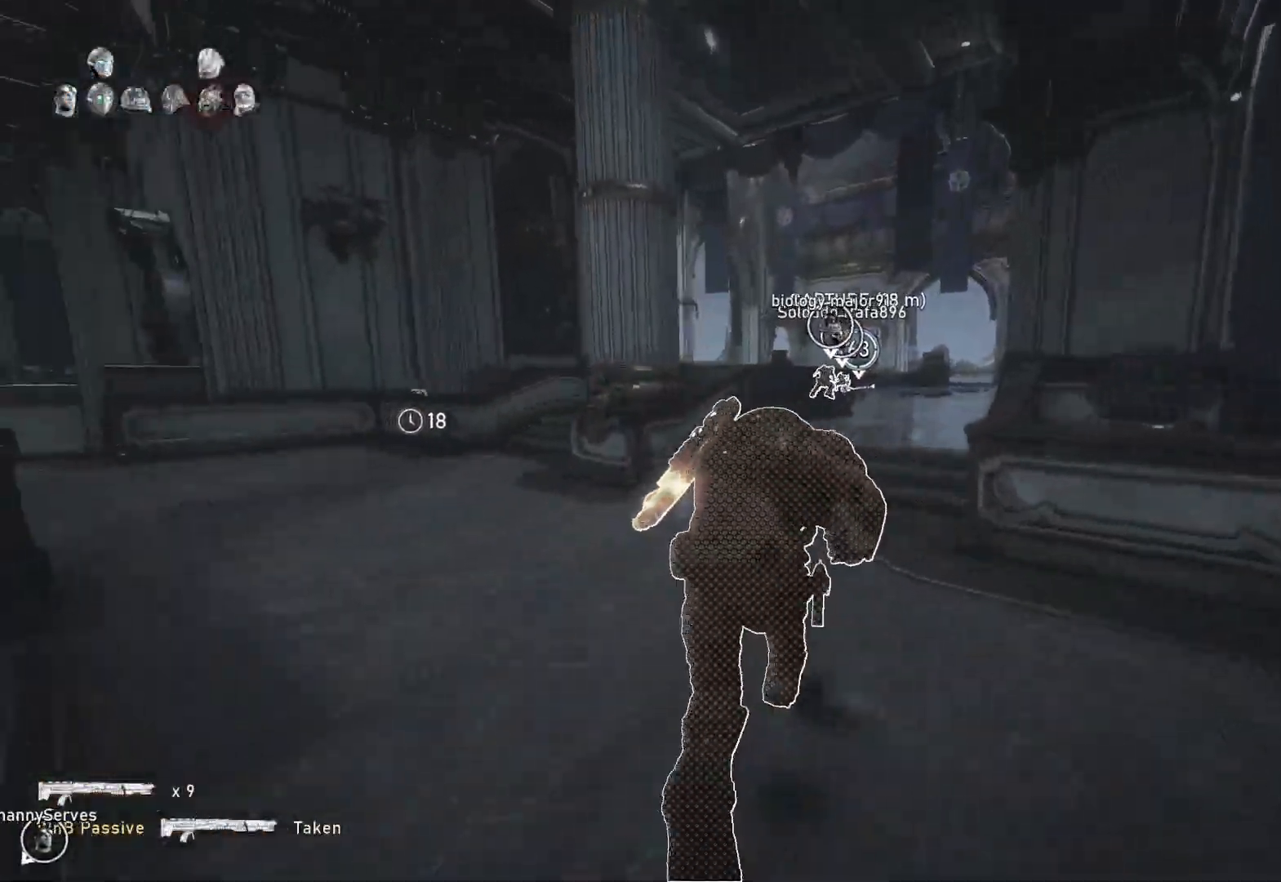
{"buttons": [], "left_stick": "up", "right_stick": "center", "events": [[83, "A", "up"], [183, "left_stick", "up"], [217, "A", "down"], [350, "A", "up"], [400, "L1", "up"], [450, "L1", "down"], [500, "L1", "up"]]}
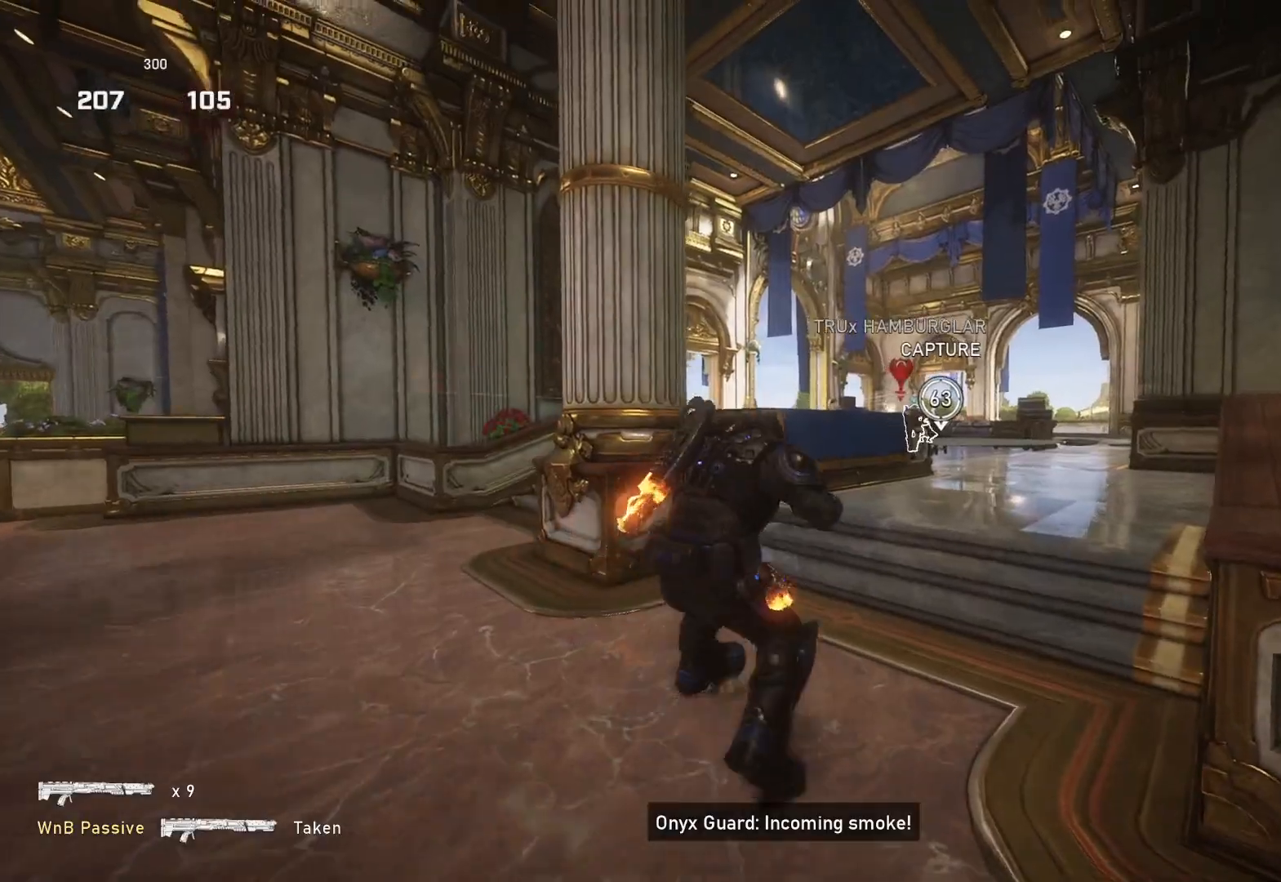
{"buttons": ["R2"], "left_stick": "up-right", "right_stick": "center", "events": [[333, "left_stick", "down-right"], [350, "R2", "down"], [500, "left_stick", "up-right"]]}
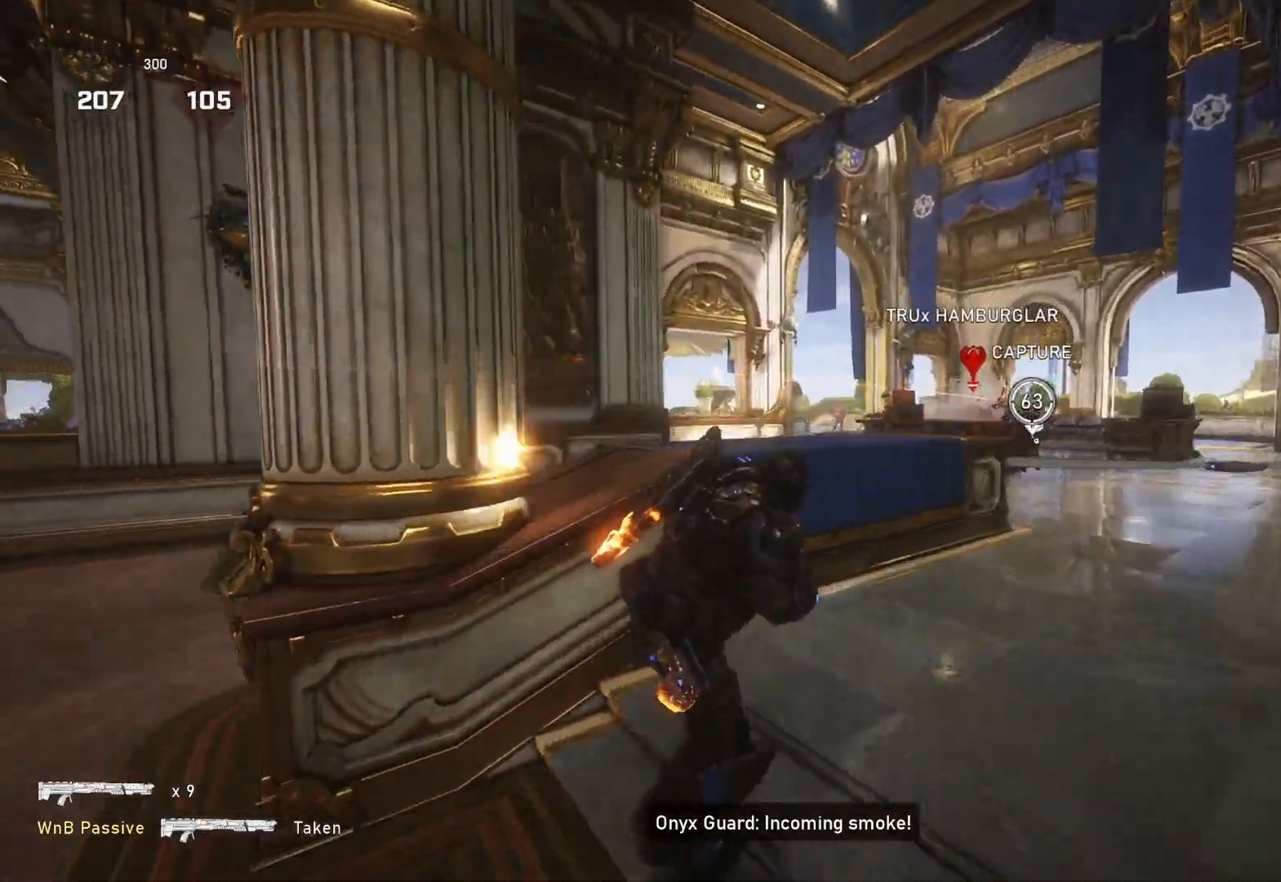
{"buttons": ["L2", "R2"], "left_stick": "up", "right_stick": "right", "events": [[133, "L2", "down"], [167, "L3", "down"], [167, "R3", "down"], [233, "right_stick", "up-right"], [250, "L3", "up"], [250, "R3", "up"], [250, "left_stick", "up"], [300, "L3", "down"], [367, "L3", "up"], [400, "right_stick", "center"], [433, "L3", "down"], [450, "right_stick", "right"], [500, "L3", "up"]]}
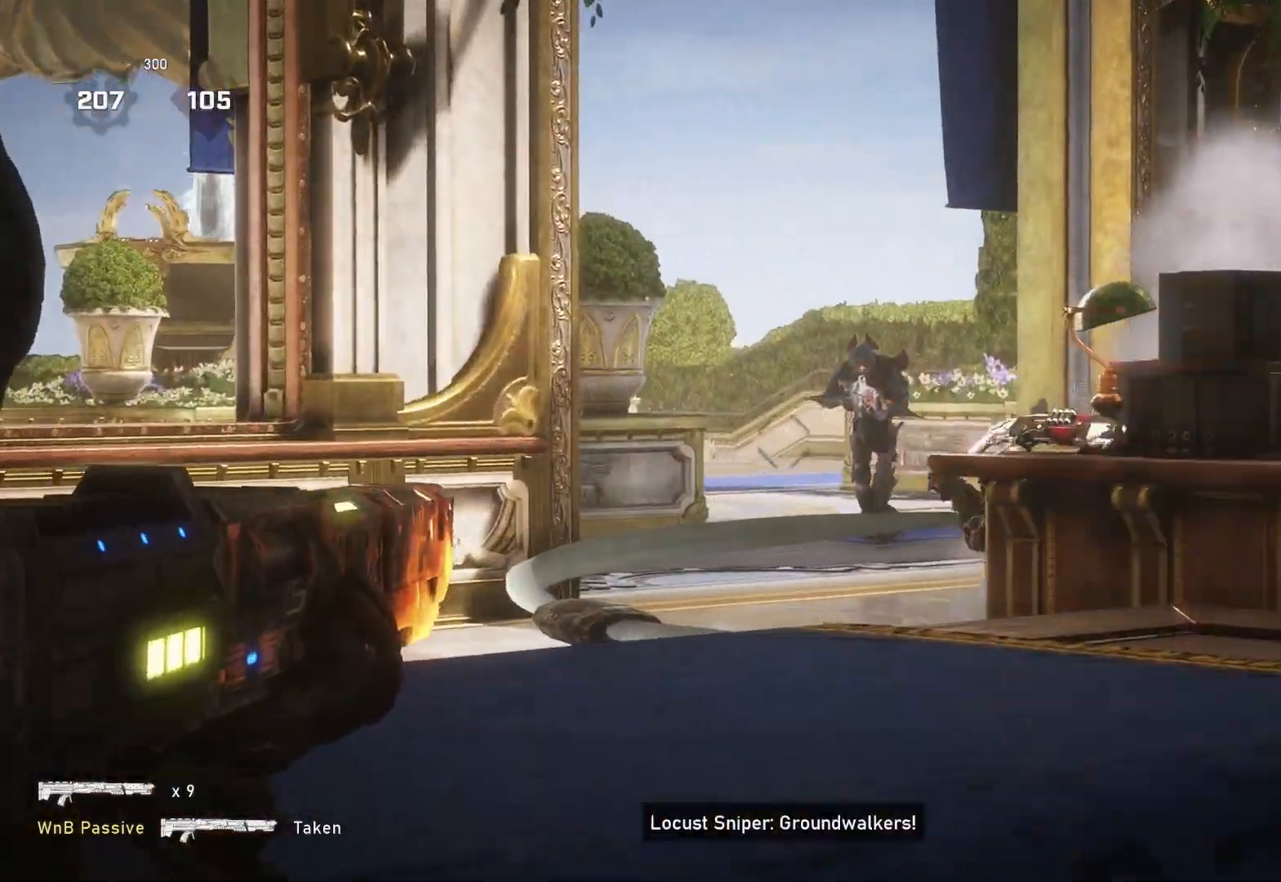
{"buttons": ["L1"], "left_stick": "up", "right_stick": "center", "events": [[50, "left_stick", "center"], [100, "right_stick", "center"], [333, "right_stick", "up-left"], [350, "left_stick", "up-left"], [433, "L2", "up"], [433, "R2", "up"], [433, "left_stick", "up"], [450, "right_stick", "center"], [500, "L1", "down"]]}
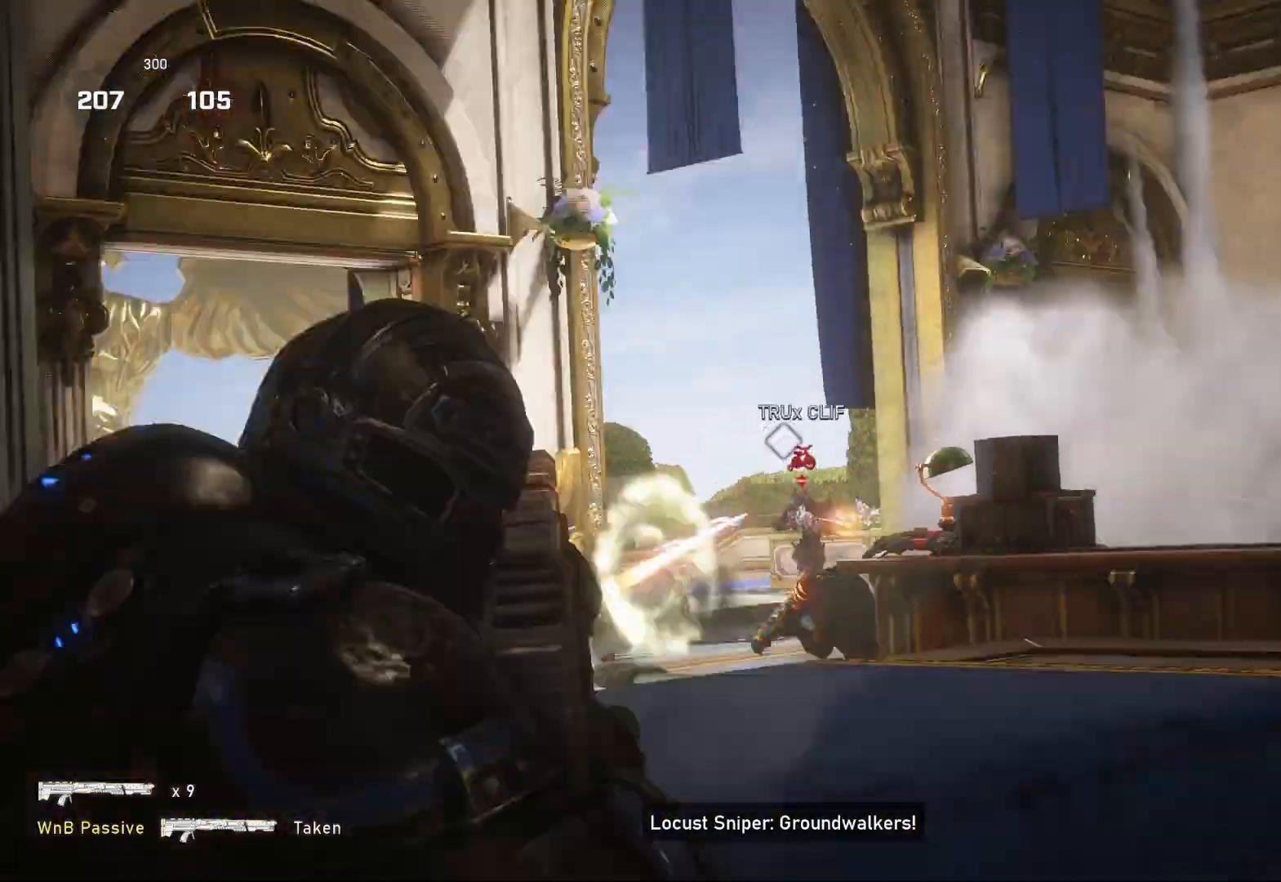
{"buttons": ["R2"], "left_stick": "center", "right_stick": "center", "events": [[67, "L1", "up"], [100, "left_stick", "left"], [183, "left_stick", "down-left"], [200, "right_stick", "down"], [250, "right_stick", "center"], [300, "left_stick", "center"], [350, "R2", "down"]]}
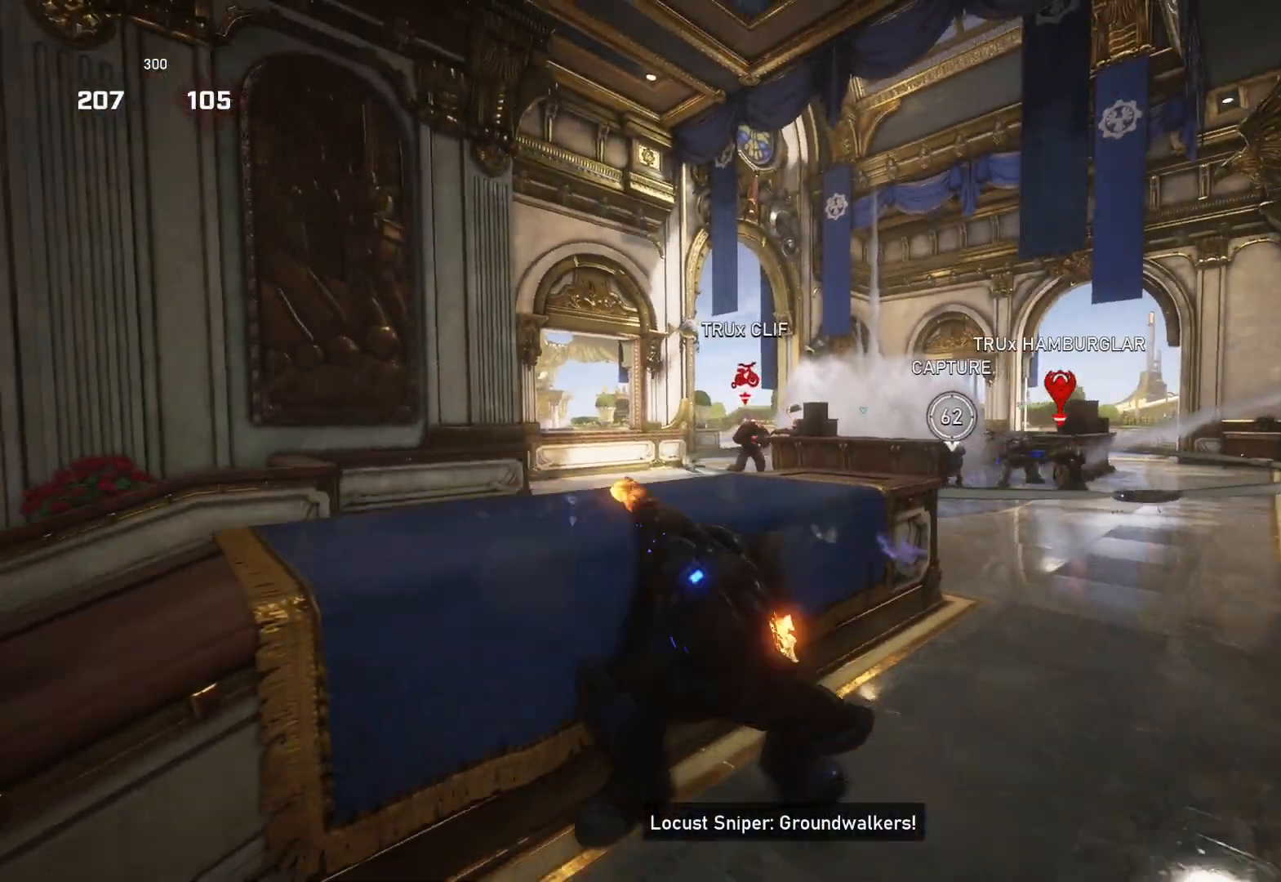
{"buttons": ["L2", "R2", "L3"], "left_stick": "right", "right_stick": "center", "events": [[117, "right_stick", "right"], [217, "right_stick", "center"], [333, "right_stick", "right"], [367, "left_stick", "down-right"], [383, "L2", "down"], [400, "right_stick", "center"], [417, "L3", "down"], [417, "left_stick", "right"]]}
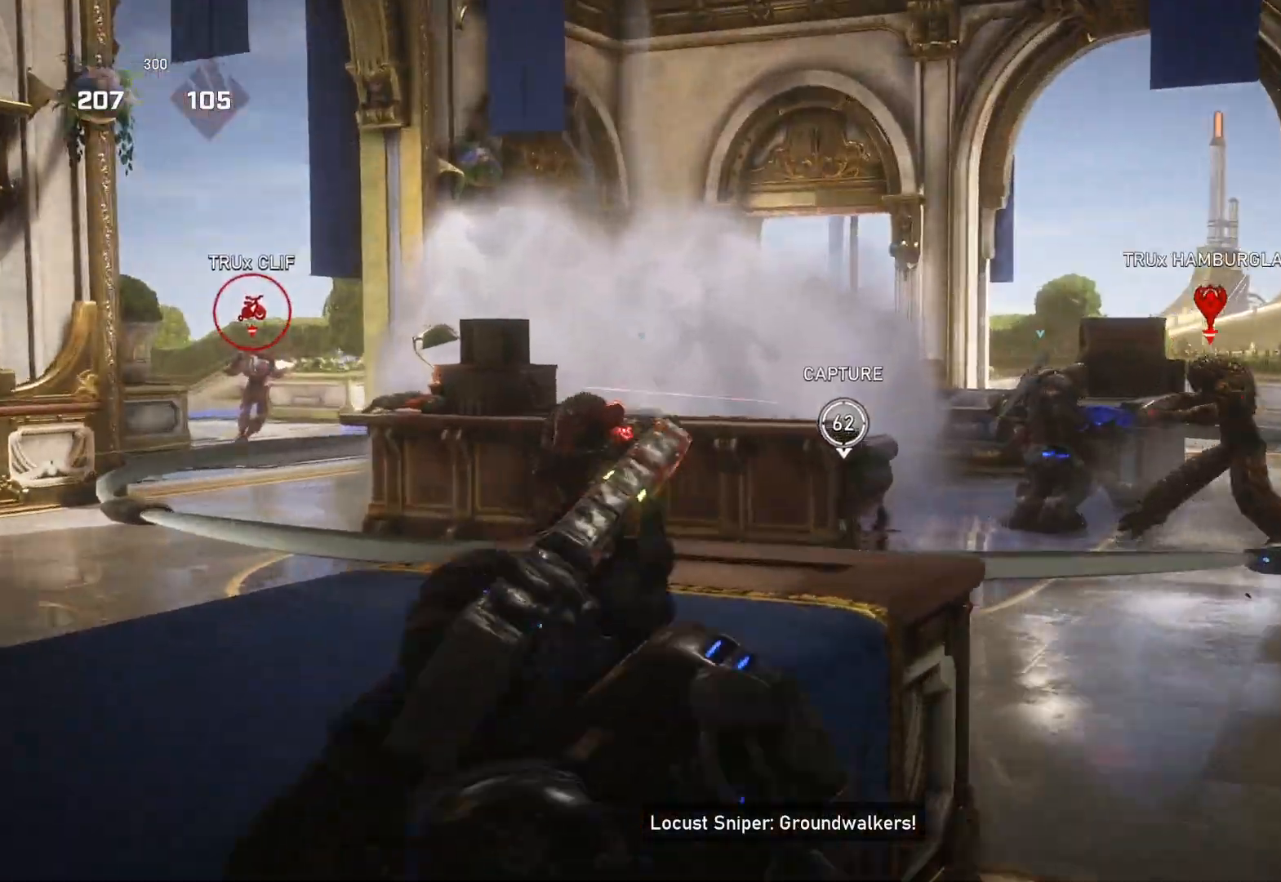
{"buttons": ["L2", "R2"], "left_stick": "right", "right_stick": "center", "events": [[100, "right_stick", "right"], [133, "L3", "up"], [150, "left_stick", "down-right"], [200, "L3", "down"], [200, "right_stick", "left"], [267, "L3", "up"], [267, "right_stick", "center"], [317, "left_stick", "right"]]}